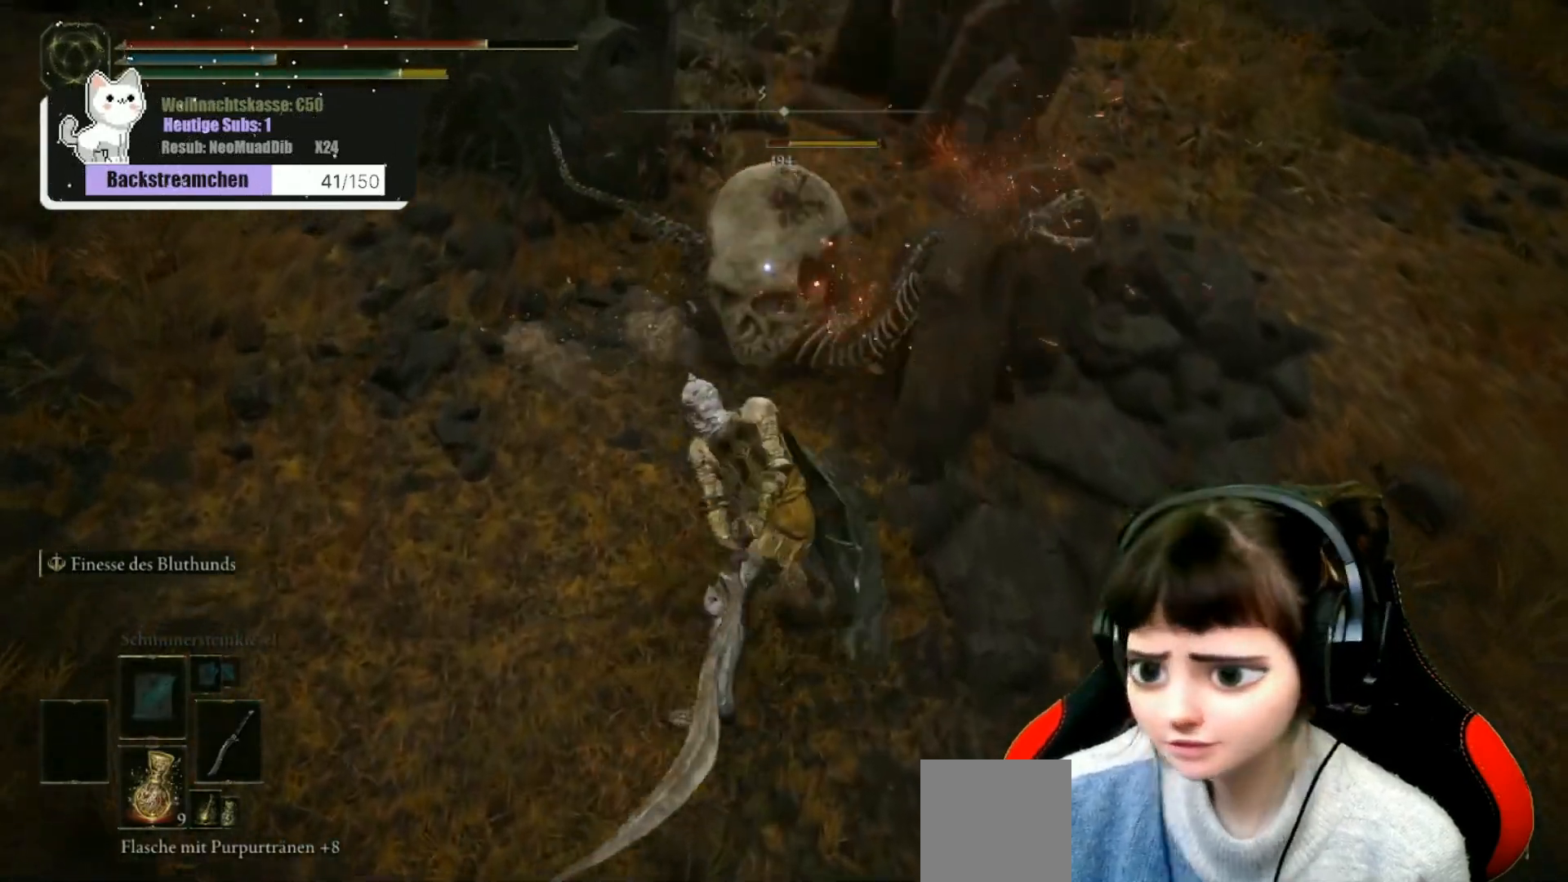
Gameplay with a controller (Xbox layout); each line is a JSON object with the inputs held at the frame after it. "events" lists button and stick changes between this image and that frame as [ms after this image, input, new state], when the widget could be followed in between.
{"buttons": [], "left_stick": "center", "right_stick": "center", "events": [[67, "R1", "up"], [183, "R1", "down"], [250, "R1", "up"], [367, "R1", "down"], [450, "R1", "up"]]}
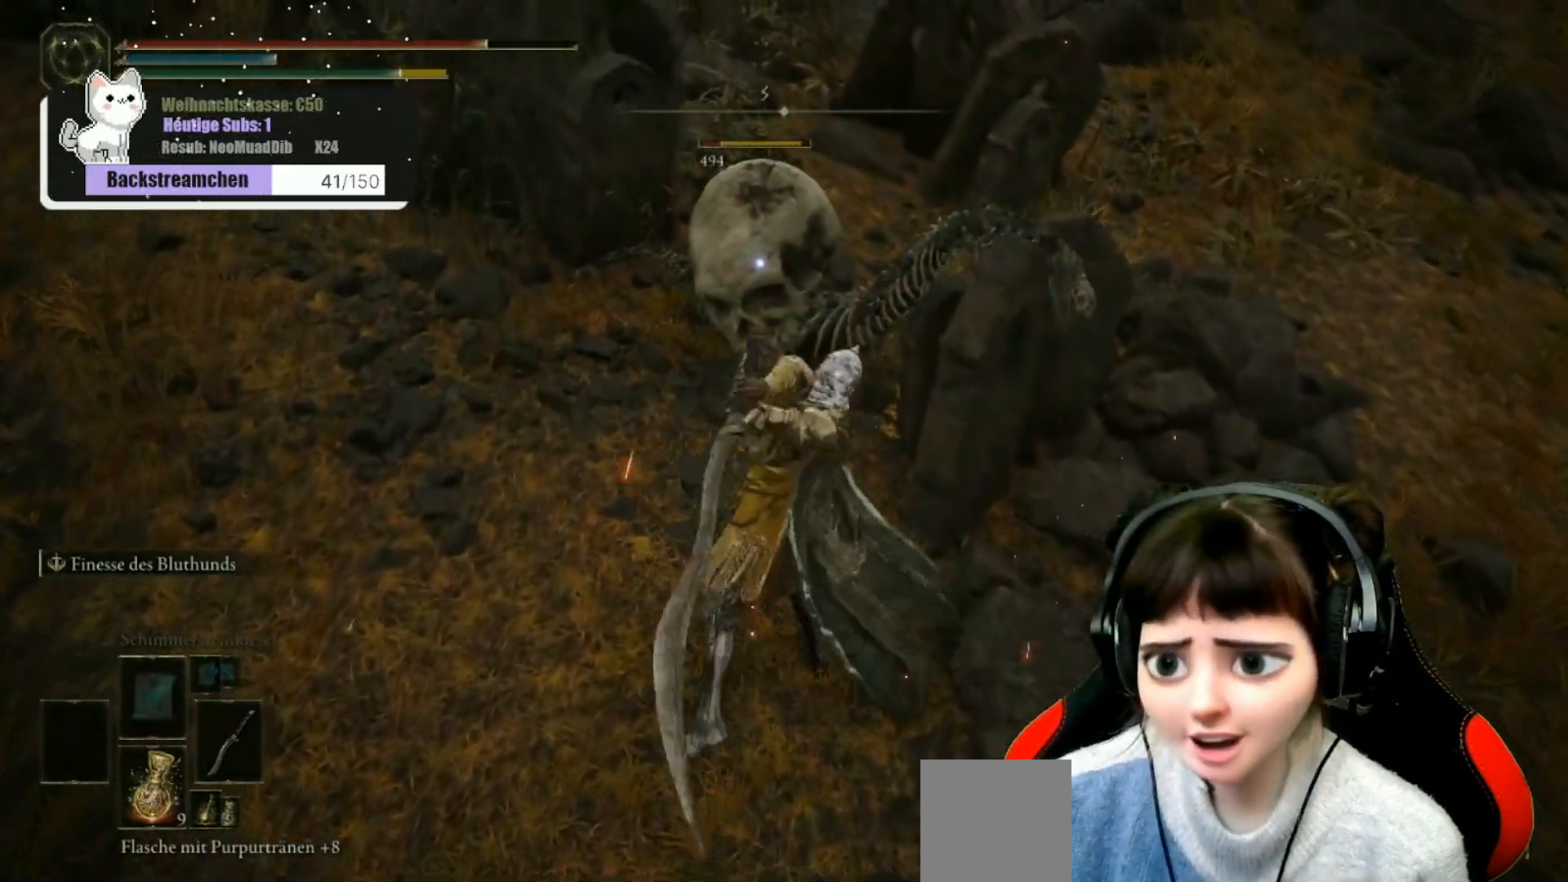
{"buttons": [], "left_stick": "center", "right_stick": "center", "events": [[33, "R1", "down"], [117, "R1", "up"], [217, "R1", "down"], [300, "R1", "up"], [383, "R1", "down"], [483, "R1", "up"]]}
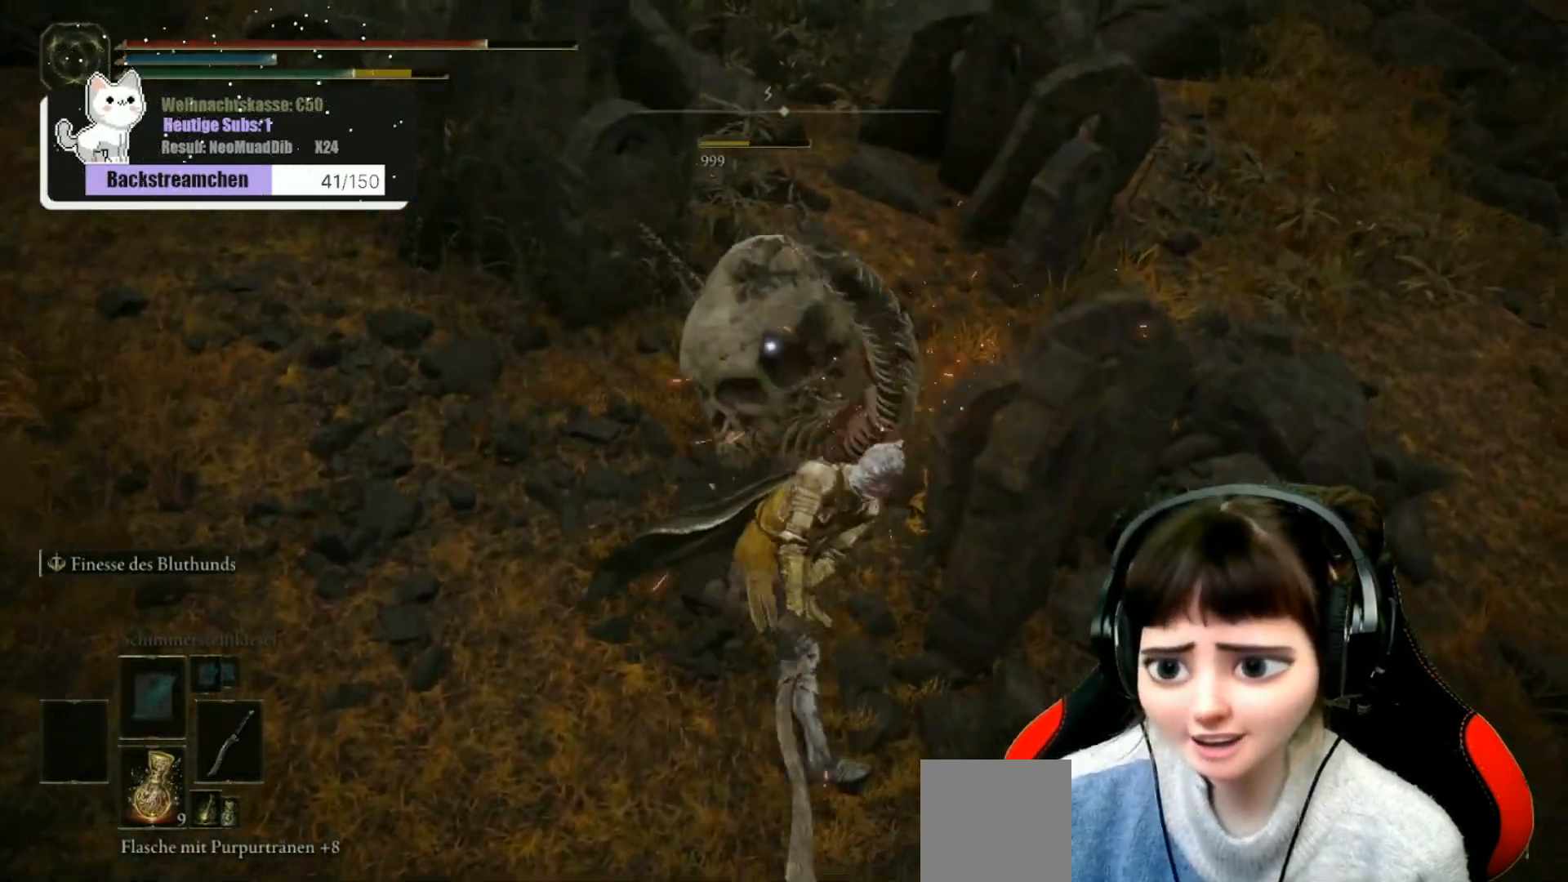
{"buttons": ["R1"], "left_stick": "center", "right_stick": "center", "events": [[67, "R1", "down"], [167, "R1", "up"], [200, "left_stick", "left"], [283, "R1", "down"], [367, "R1", "up"], [367, "left_stick", "center"], [500, "R1", "down"]]}
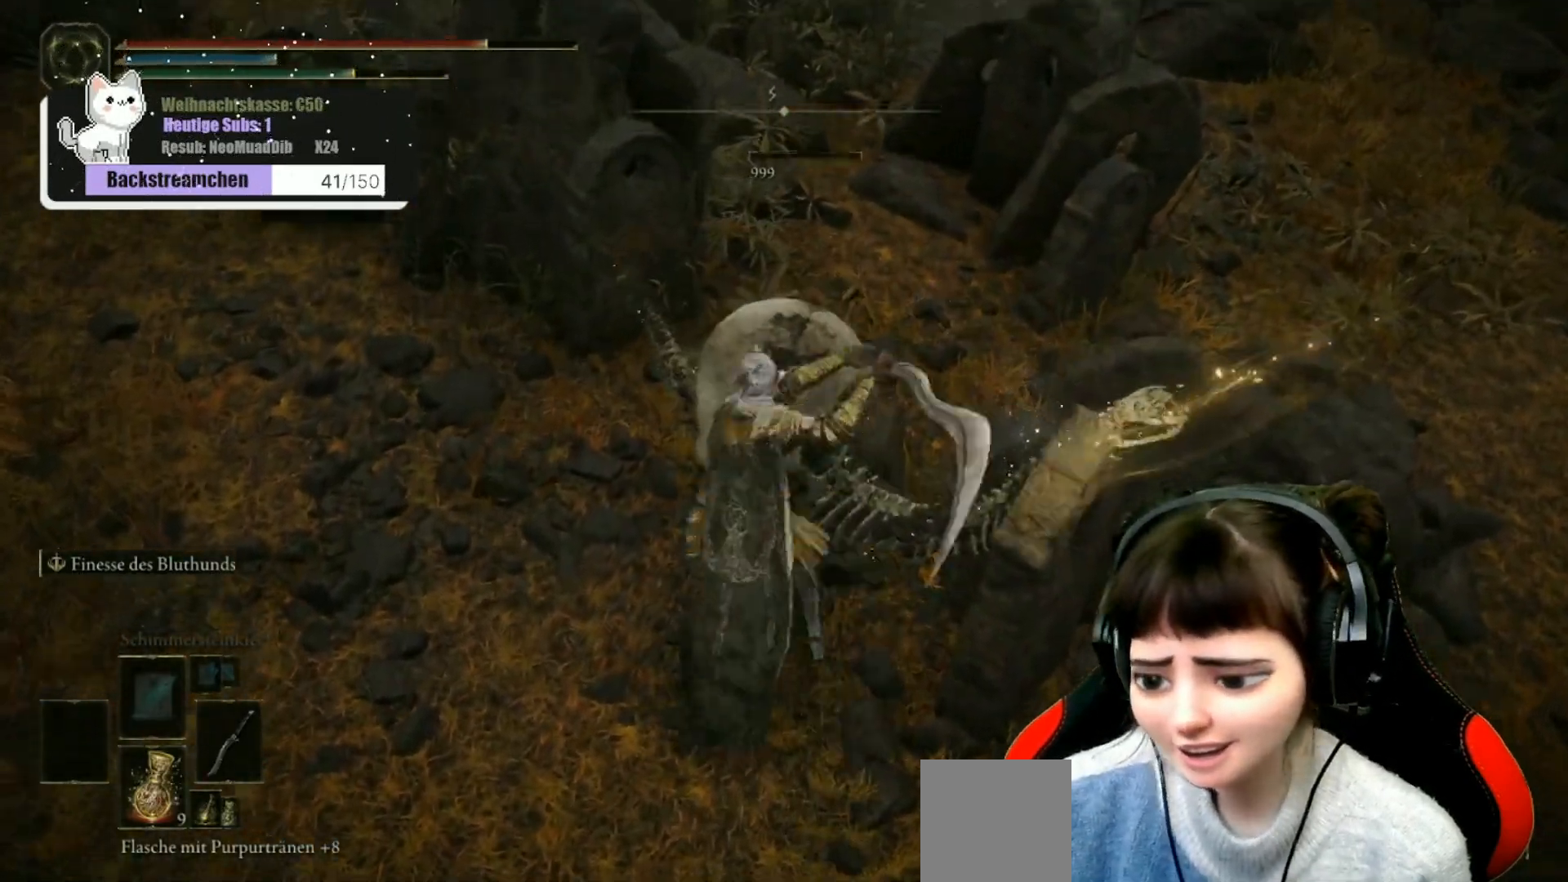
{"buttons": [], "left_stick": "center", "right_stick": "center", "events": [[67, "R1", "up"]]}
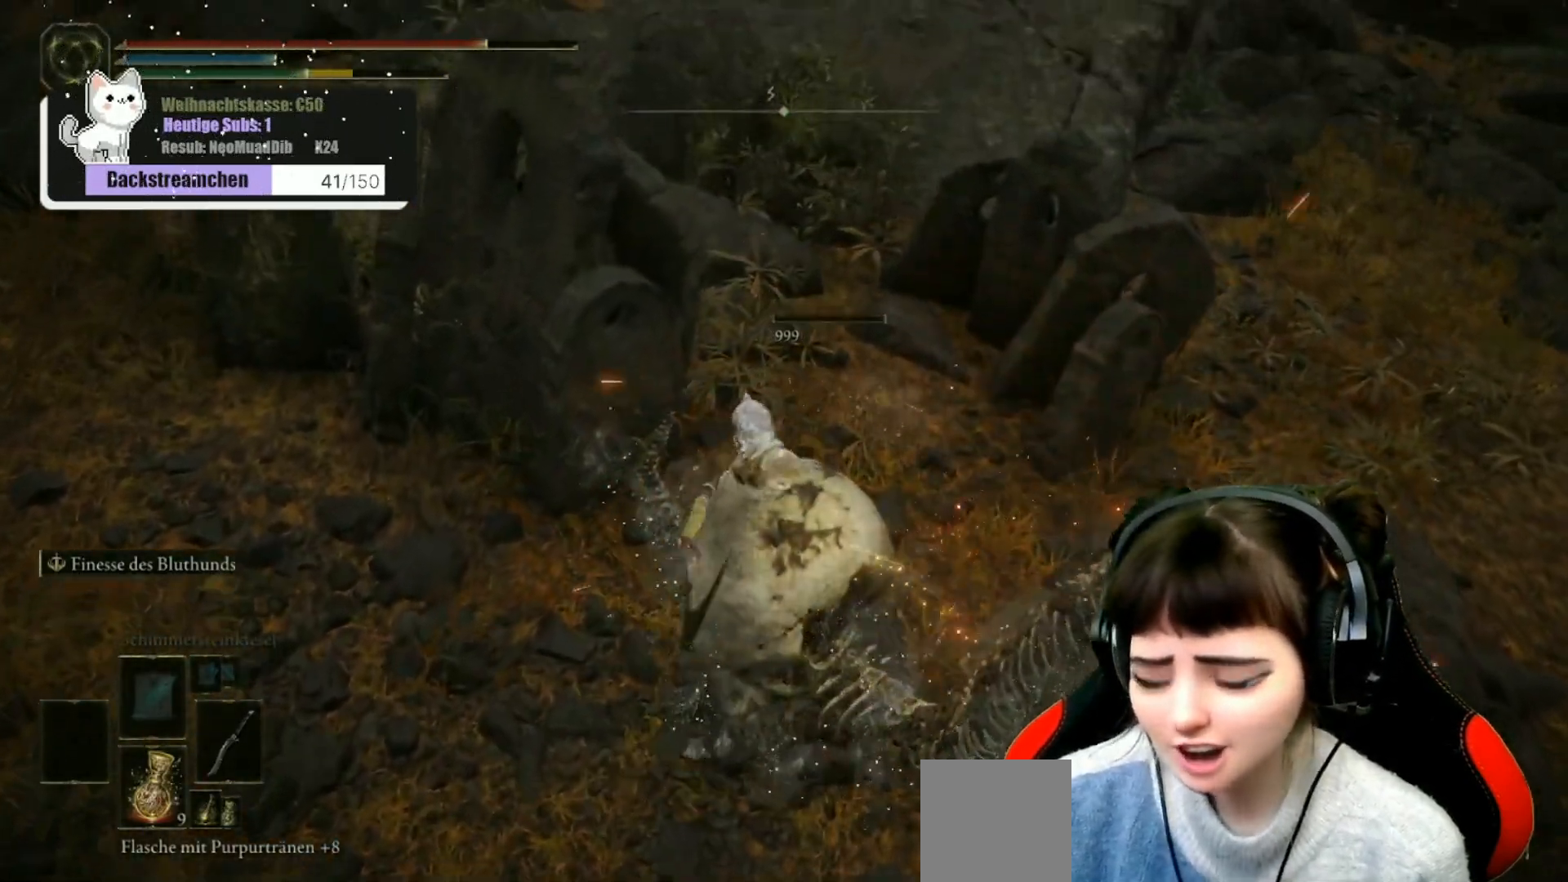
{"buttons": [], "left_stick": "center", "right_stick": "left", "events": [[50, "left_stick", "down"], [100, "right_stick", "left"], [217, "left_stick", "center"]]}
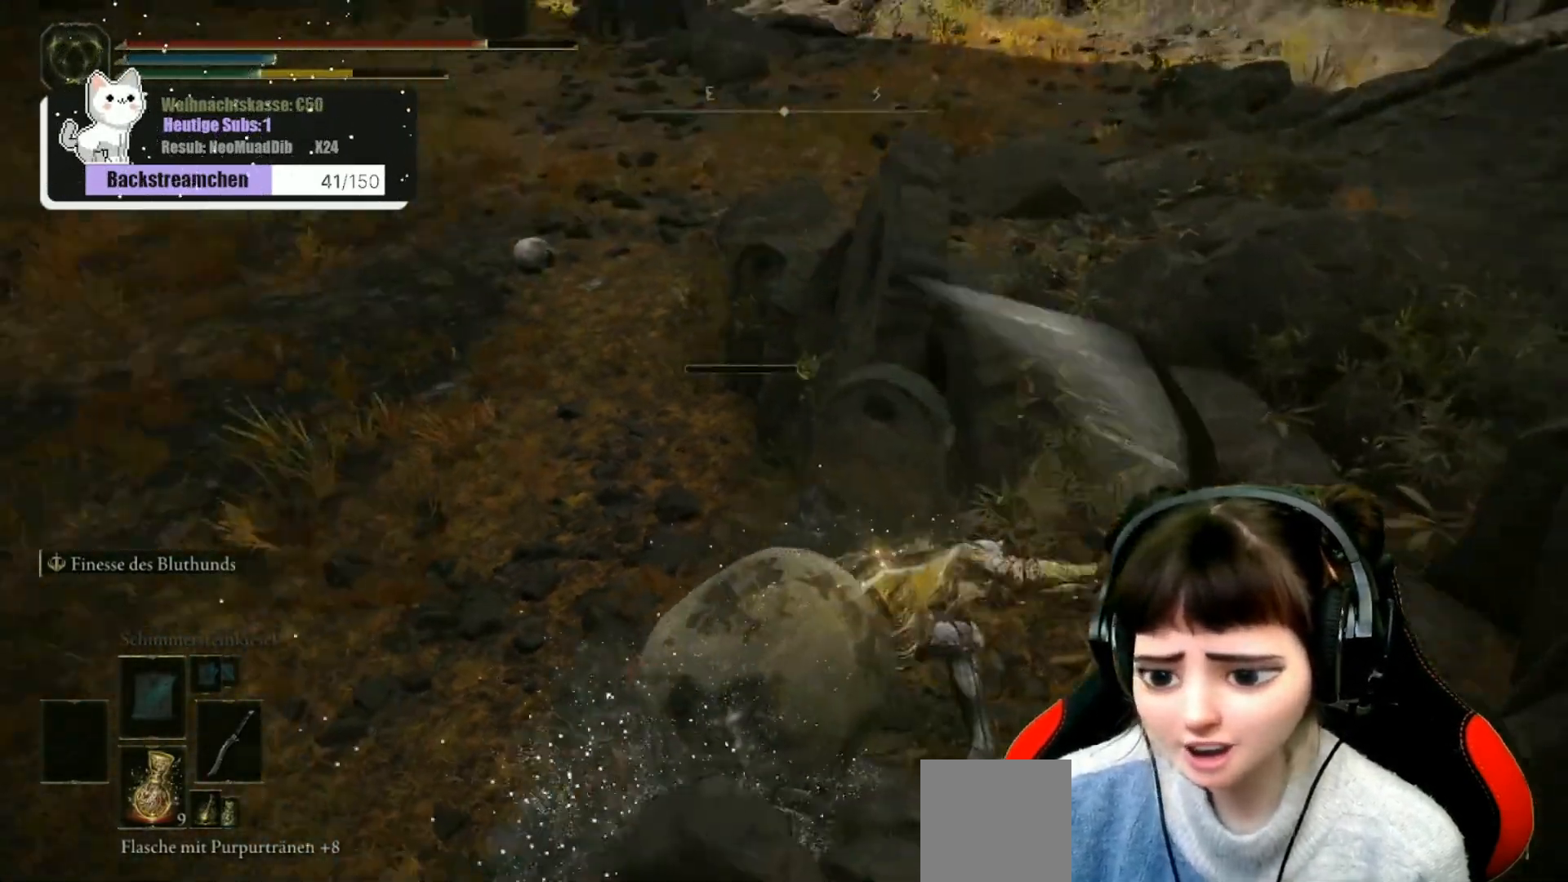
{"buttons": [], "left_stick": "center", "right_stick": "center", "events": [[467, "right_stick", "center"]]}
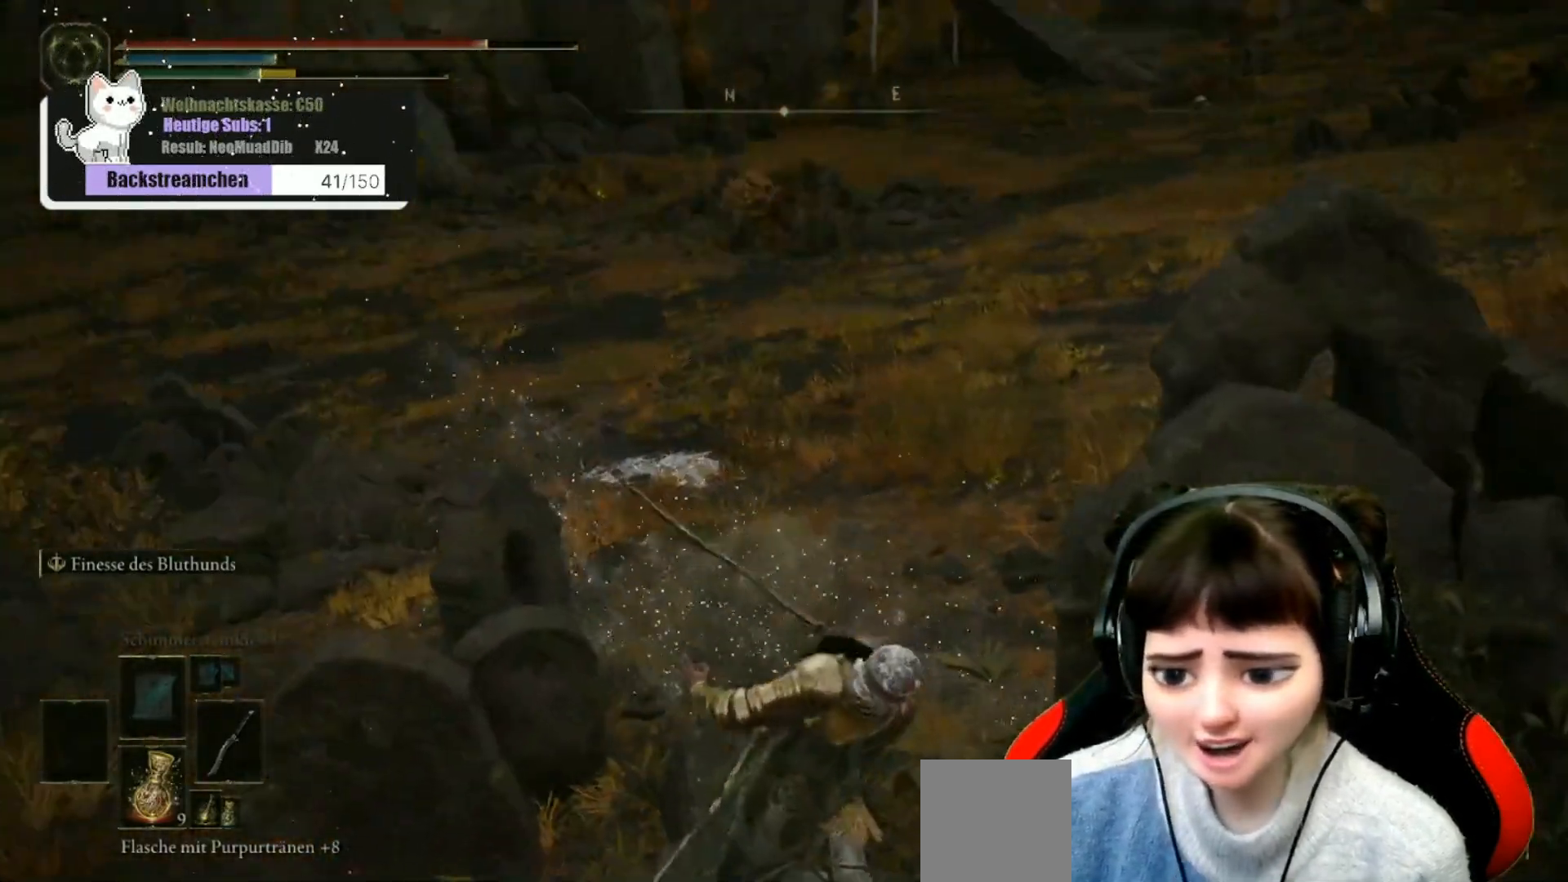
{"buttons": [], "left_stick": "up", "right_stick": "center", "events": [[33, "left_stick", "up"]]}
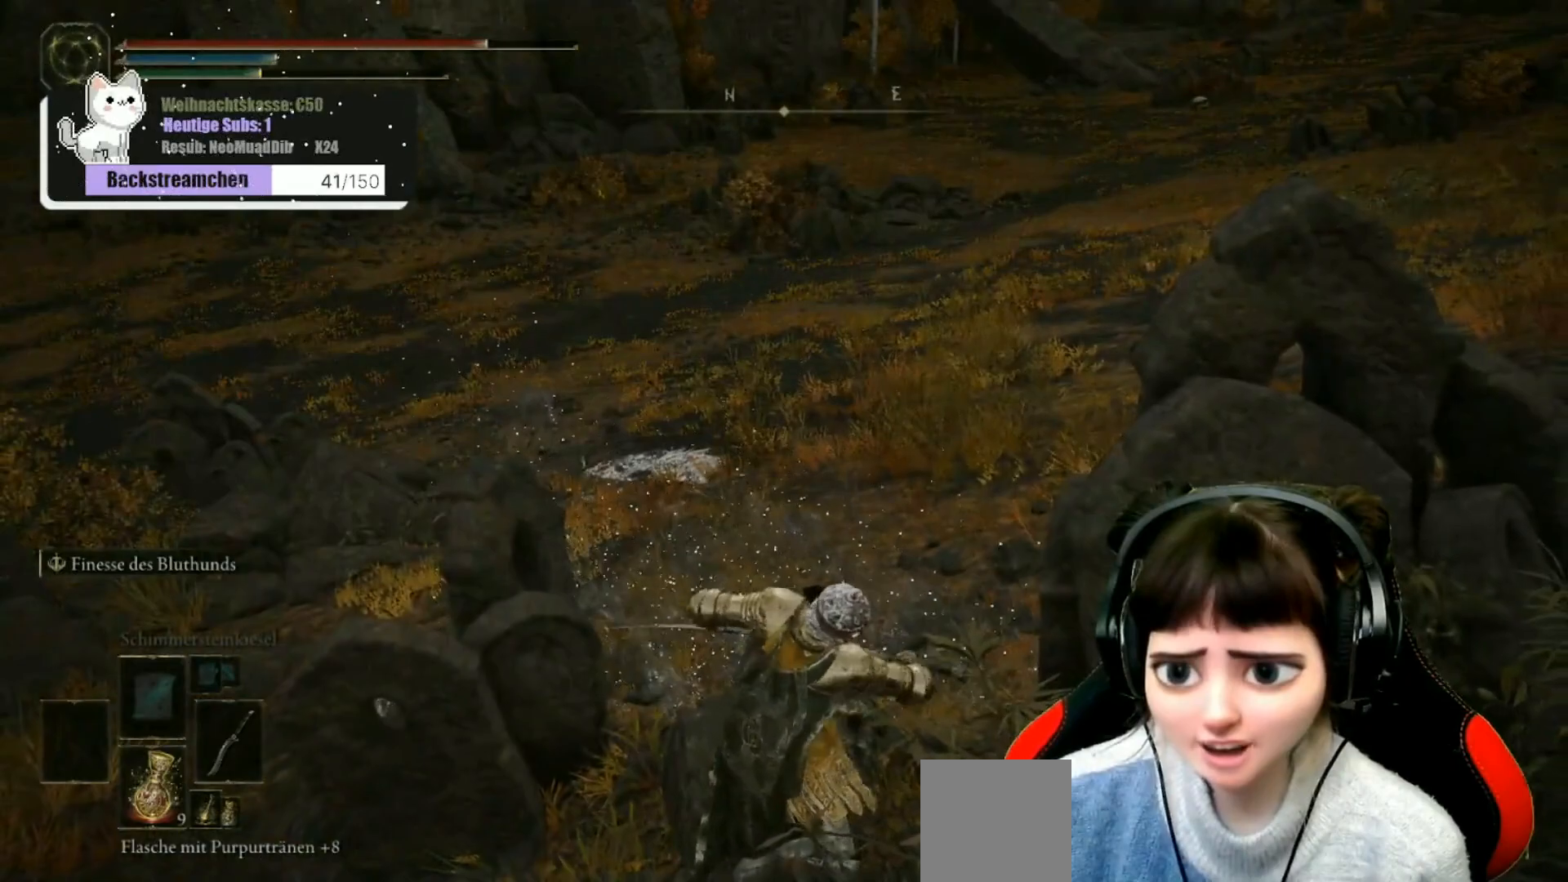
{"buttons": [], "left_stick": "up", "right_stick": "center", "events": []}
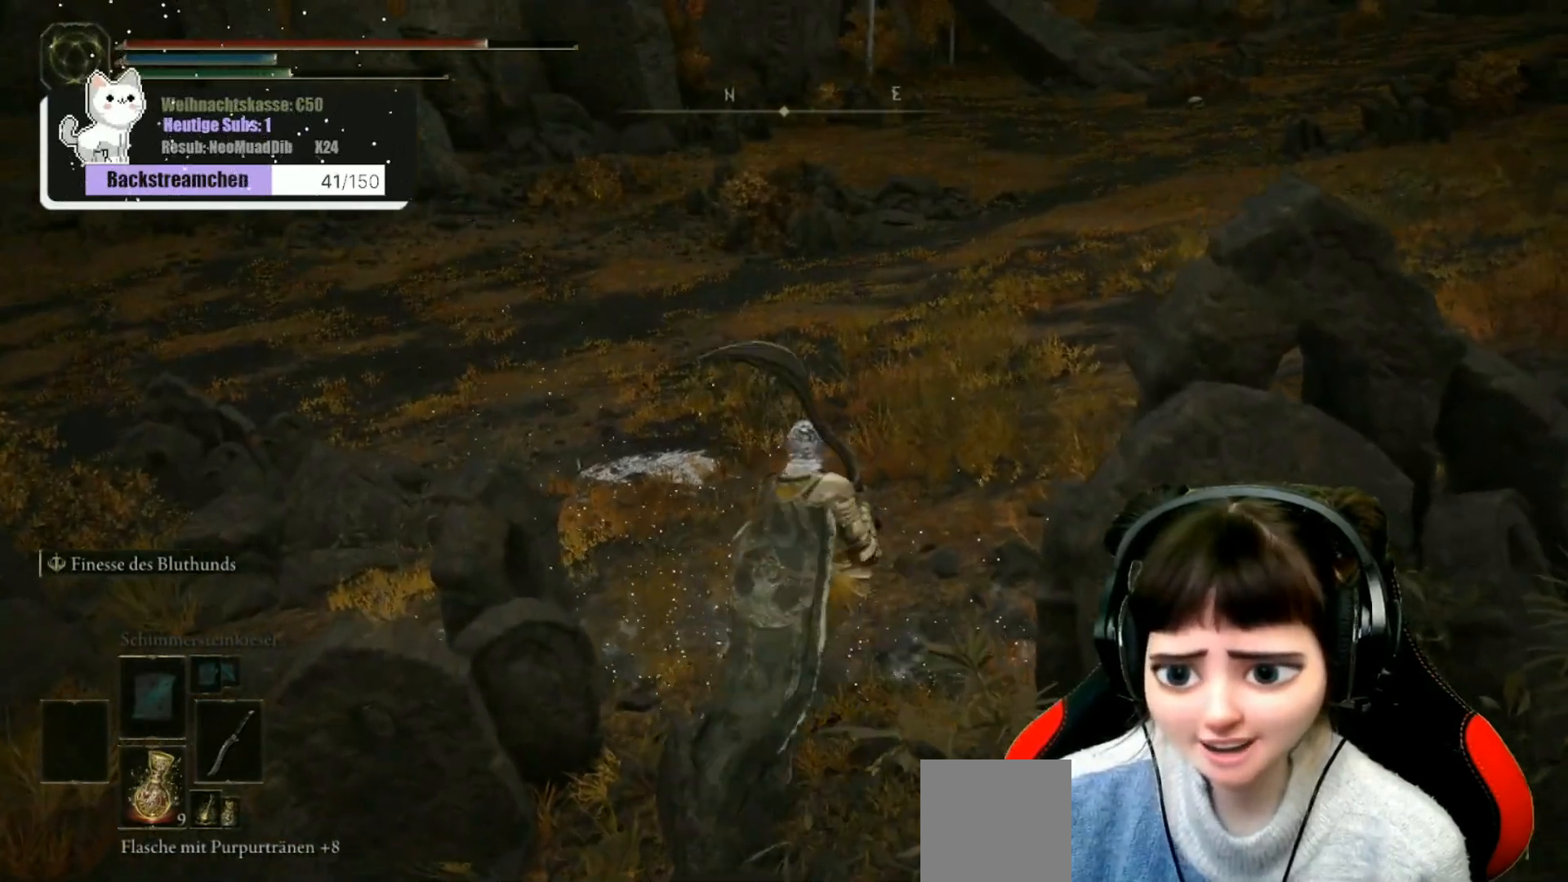
{"buttons": [], "left_stick": "up-right", "right_stick": "center", "events": [[50, "right_stick", "left"], [183, "left_stick", "up-right"], [333, "right_stick", "center"]]}
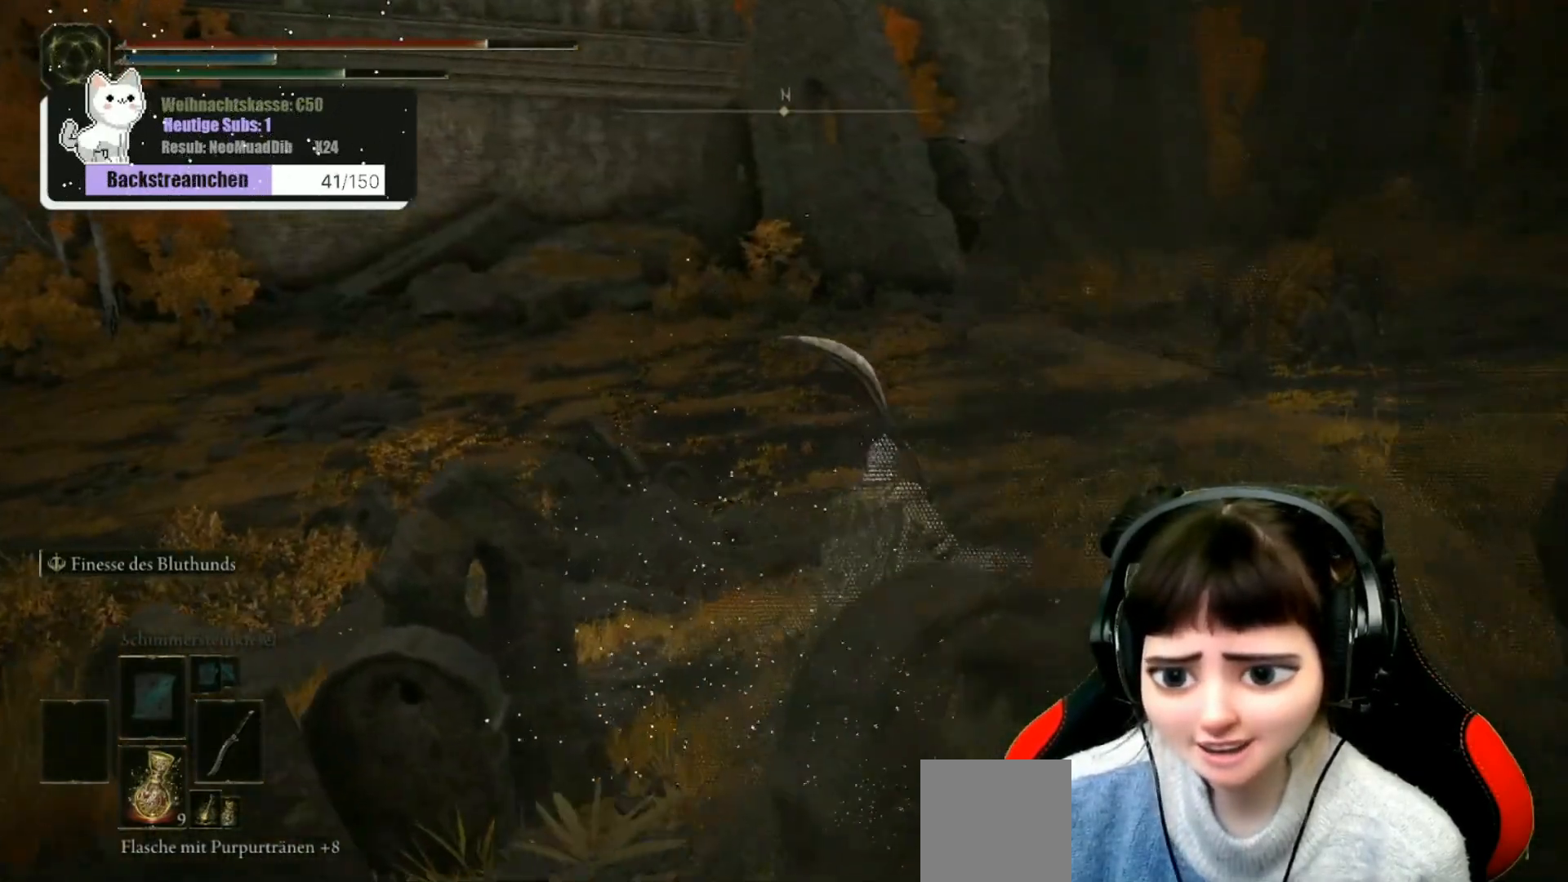
{"buttons": [], "left_stick": "up-right", "right_stick": "right", "events": [[250, "right_stick", "right"]]}
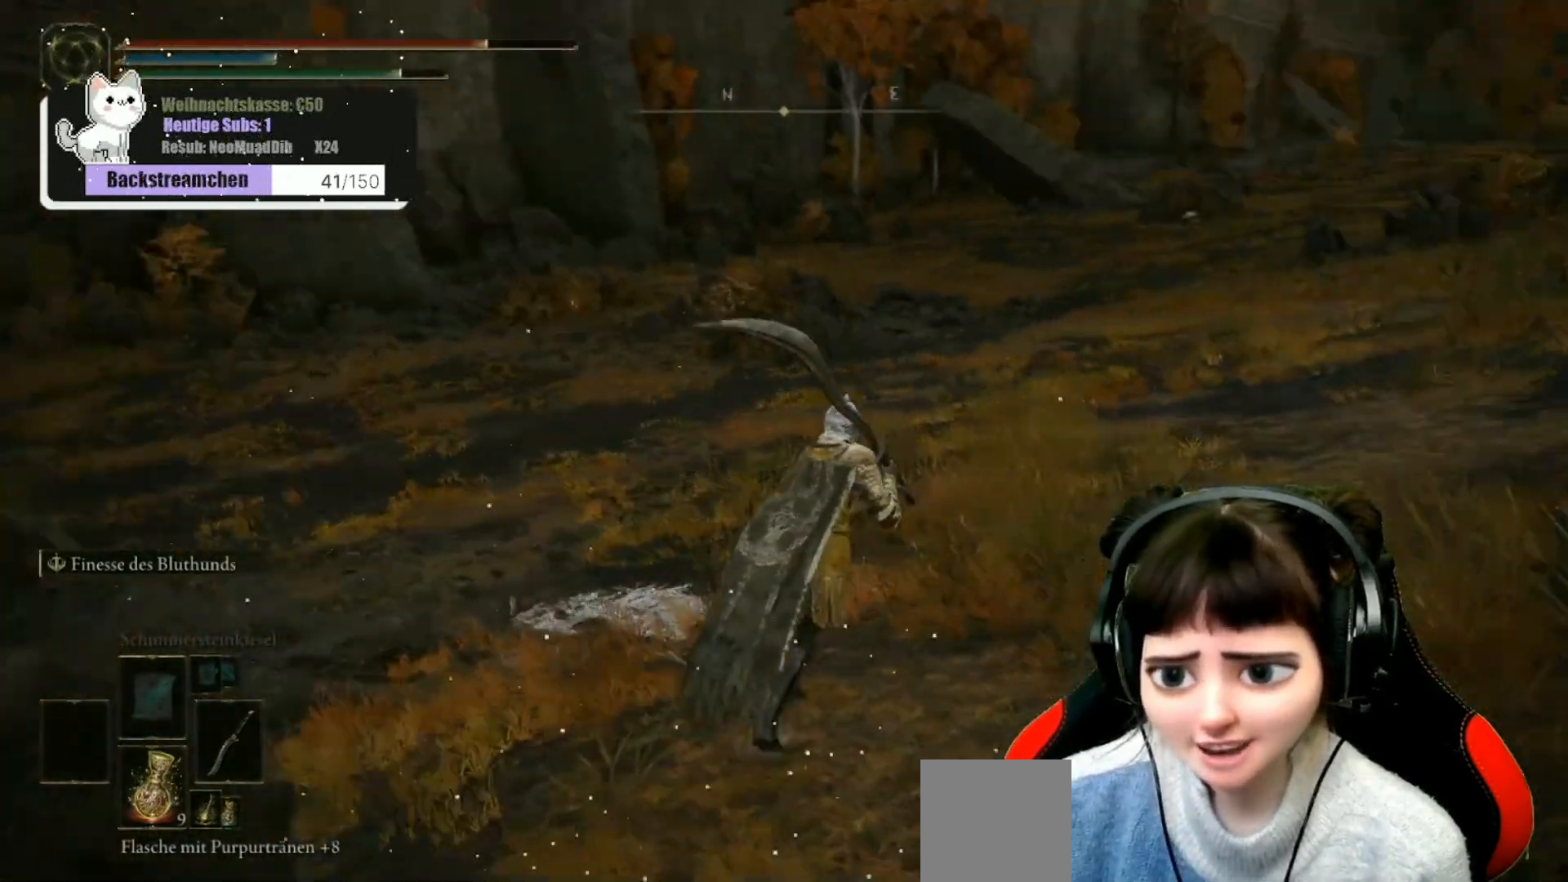
{"buttons": [], "left_stick": "up-right", "right_stick": "center", "events": [[133, "right_stick", "center"]]}
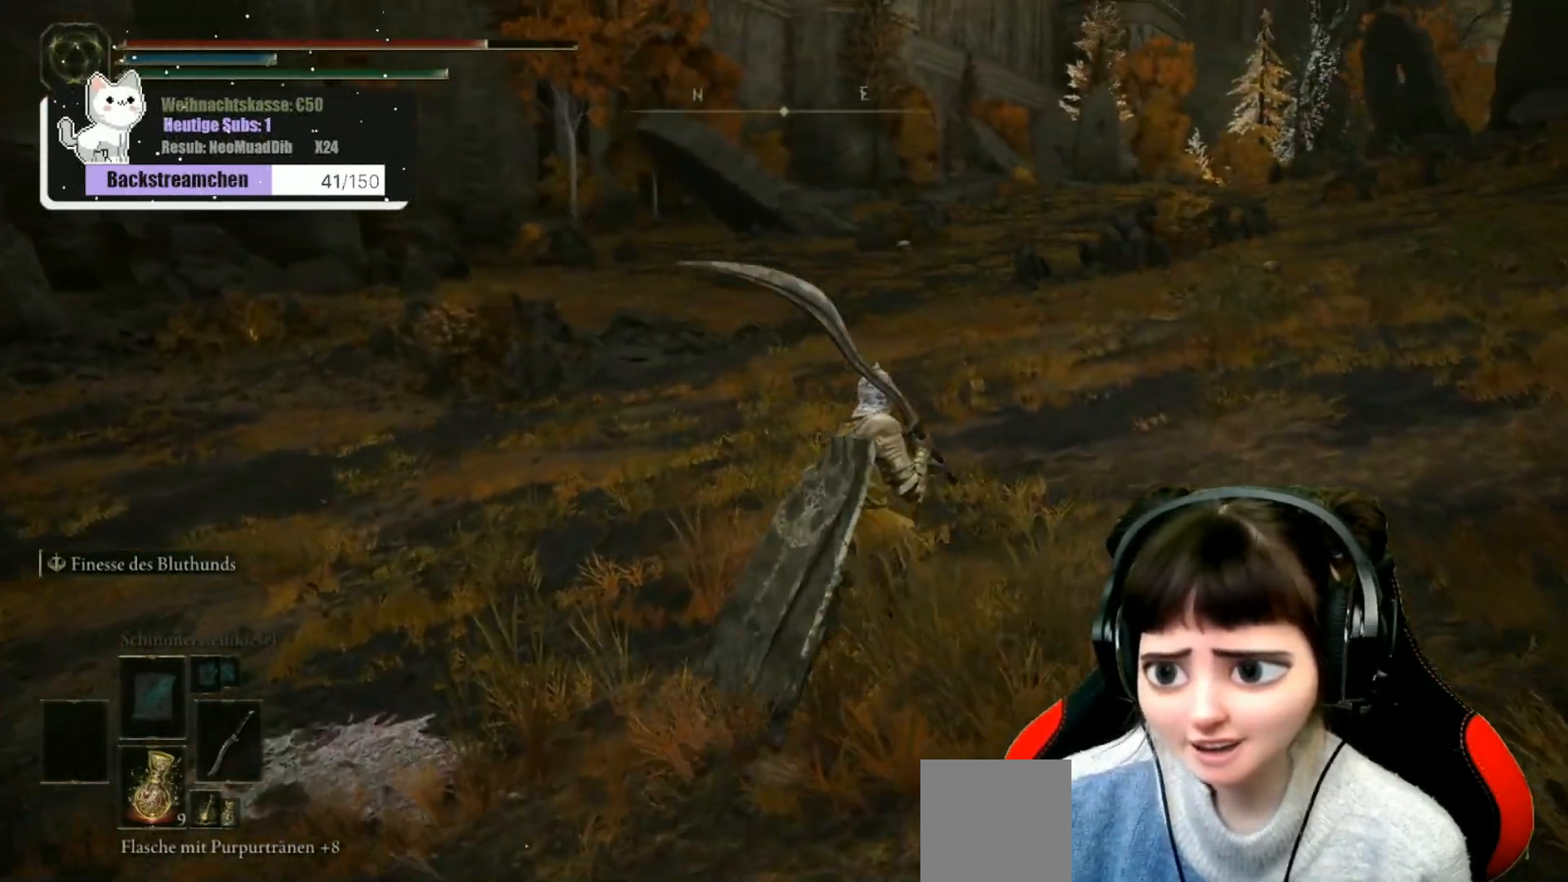
{"buttons": [], "left_stick": "up", "right_stick": "center", "events": [[400, "left_stick", "up"]]}
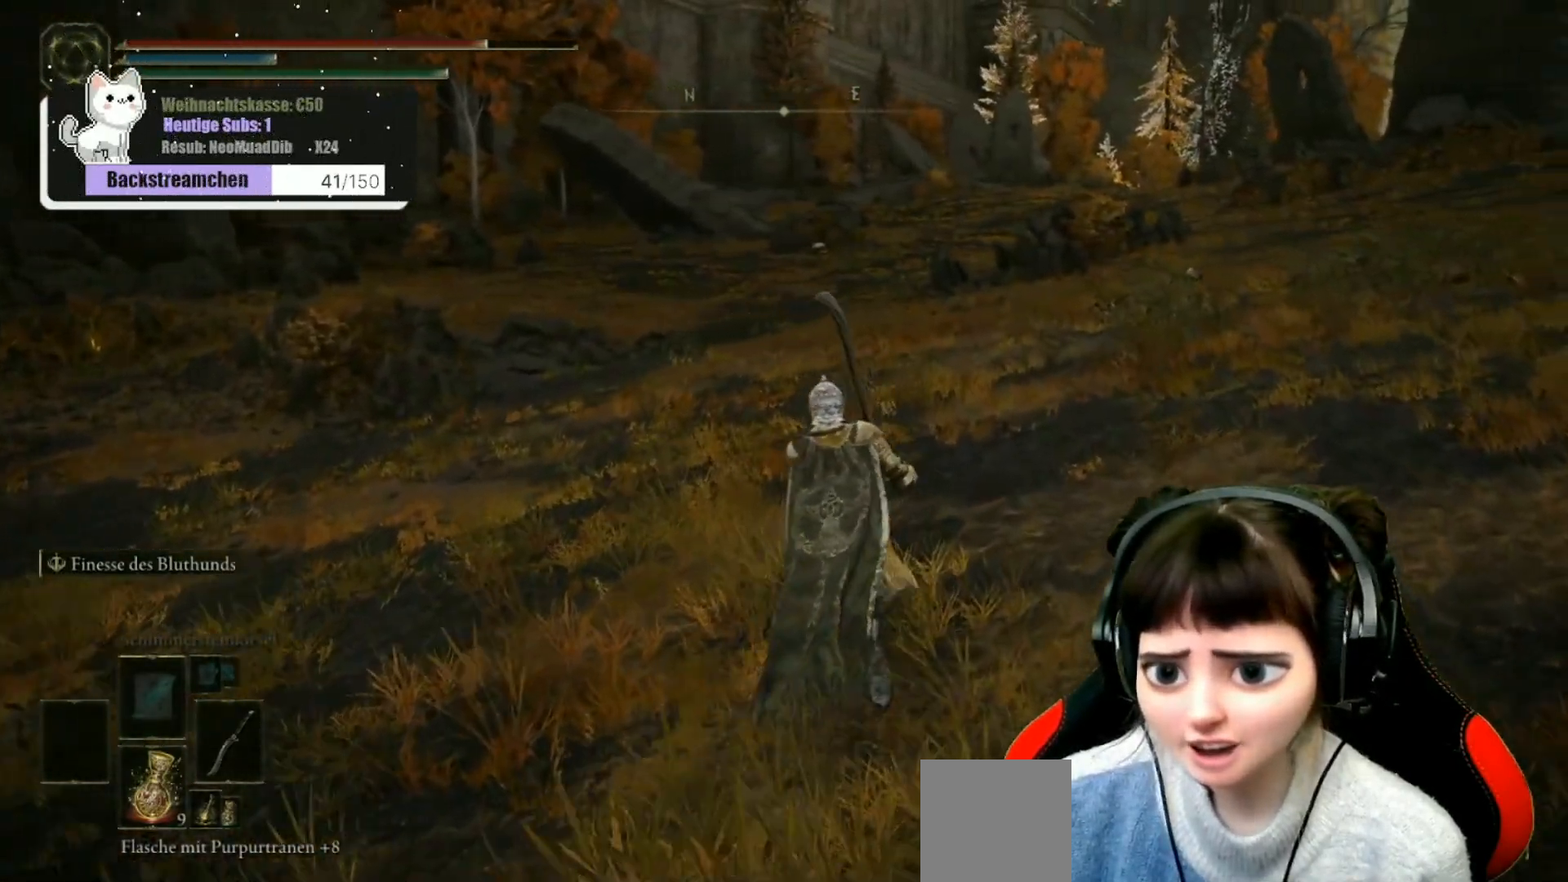
{"buttons": [], "left_stick": "up", "right_stick": "center", "events": []}
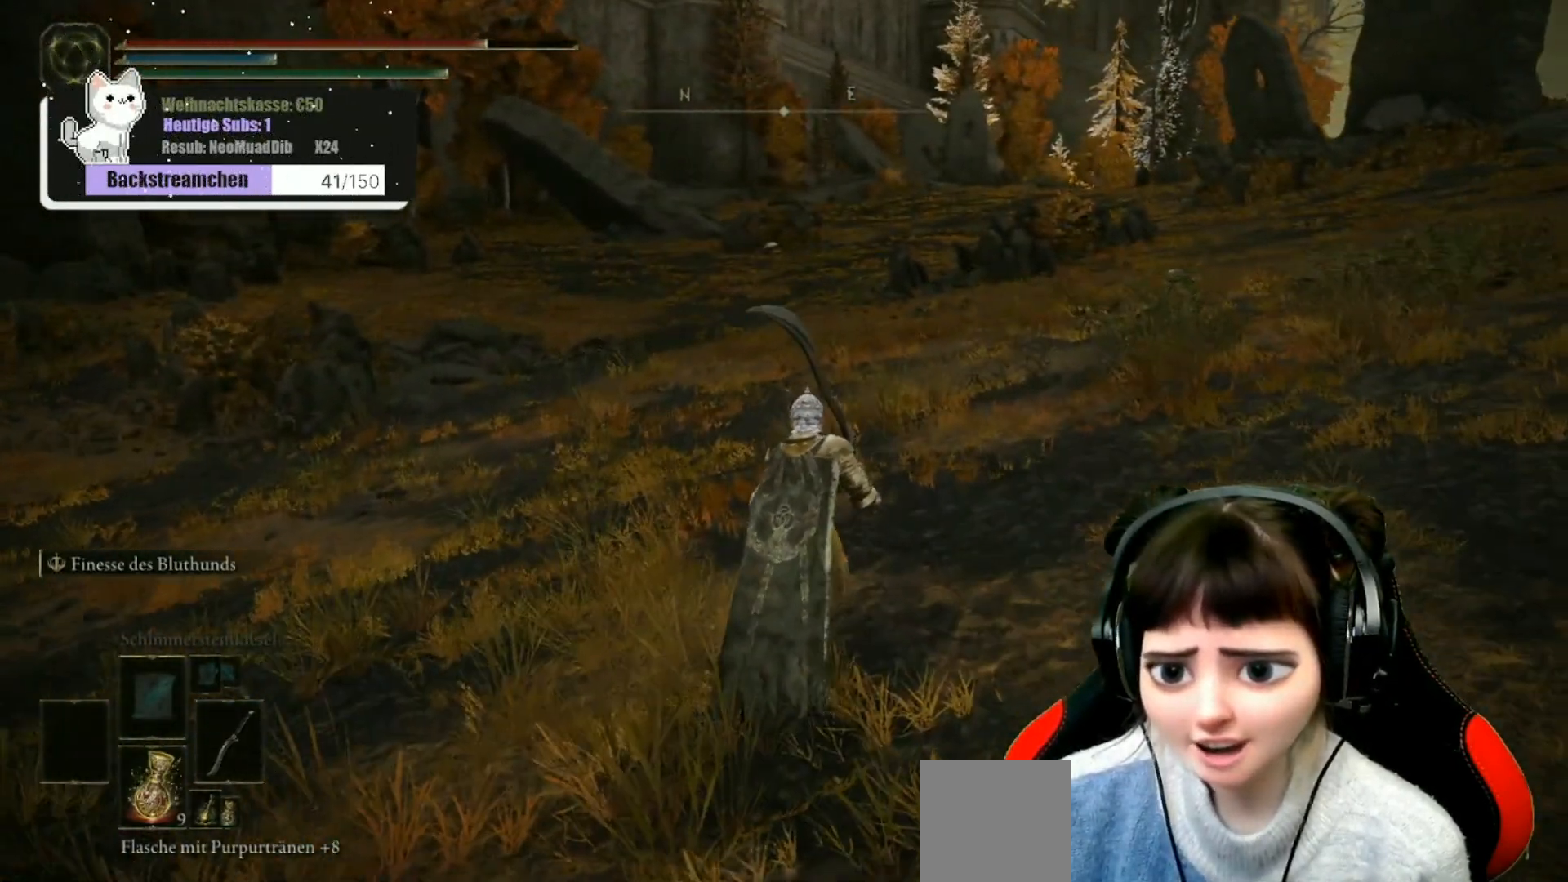
{"buttons": [], "left_stick": "up", "right_stick": "center", "events": []}
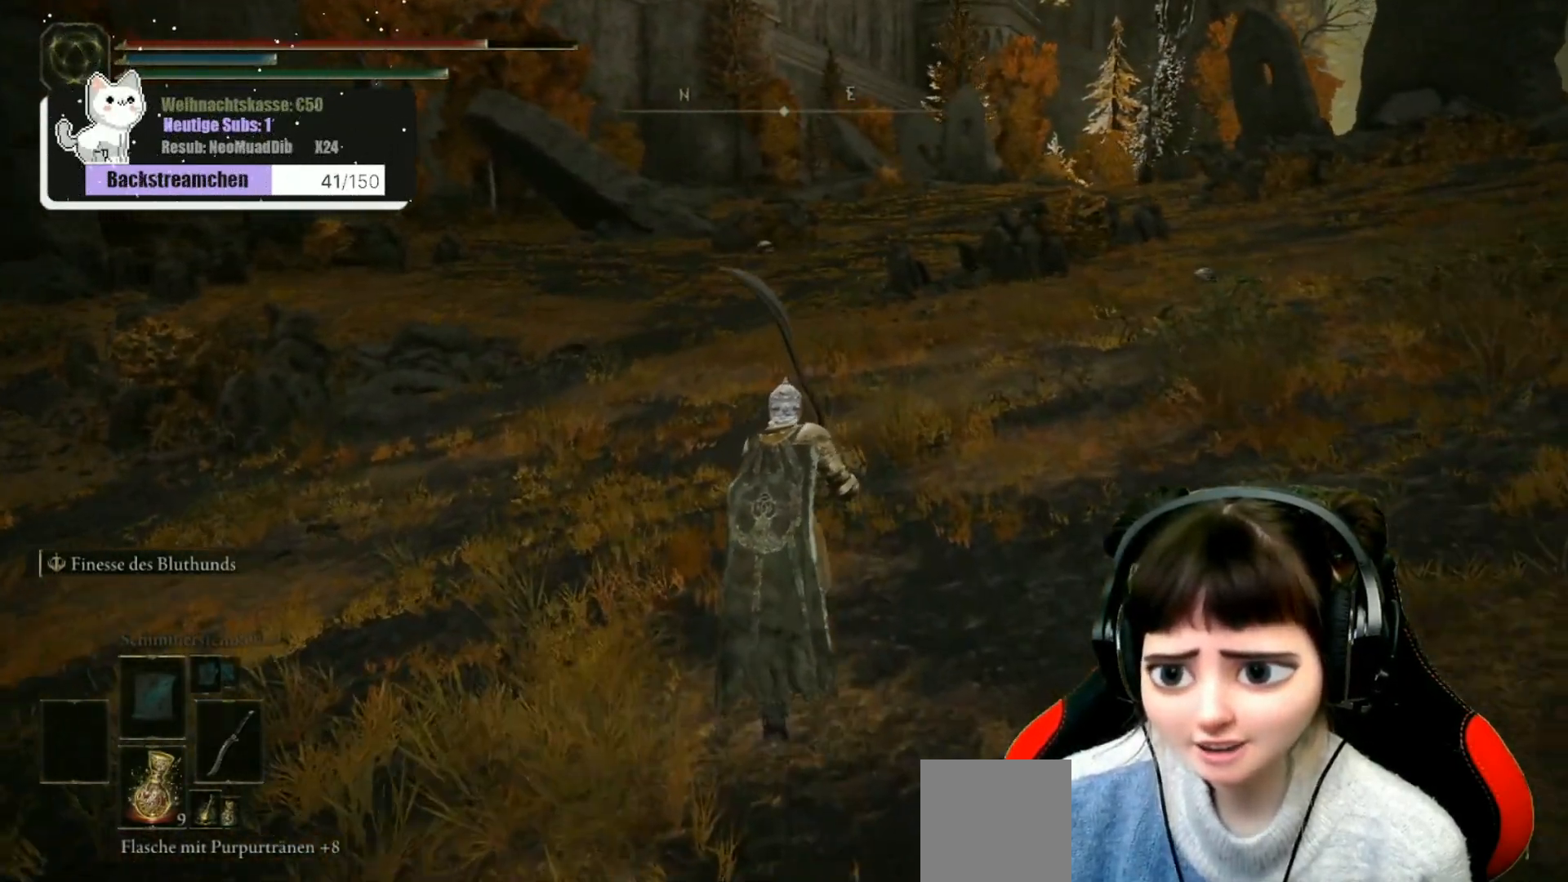
{"buttons": [], "left_stick": "up", "right_stick": "right", "events": [[250, "right_stick", "right"]]}
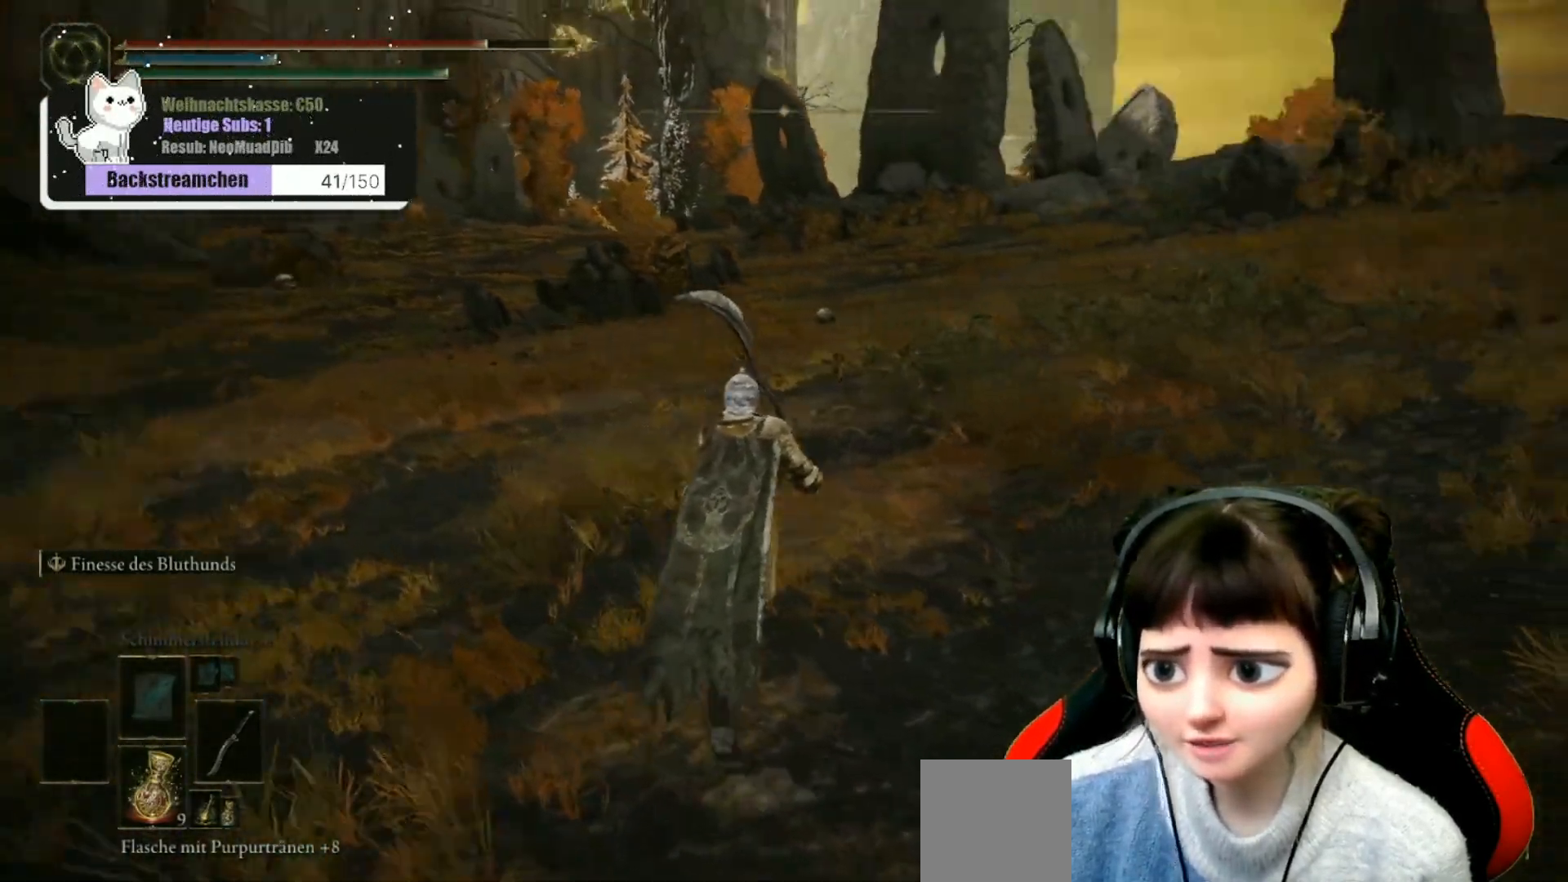
{"buttons": [], "left_stick": "up", "right_stick": "center", "events": [[133, "right_stick", "center"]]}
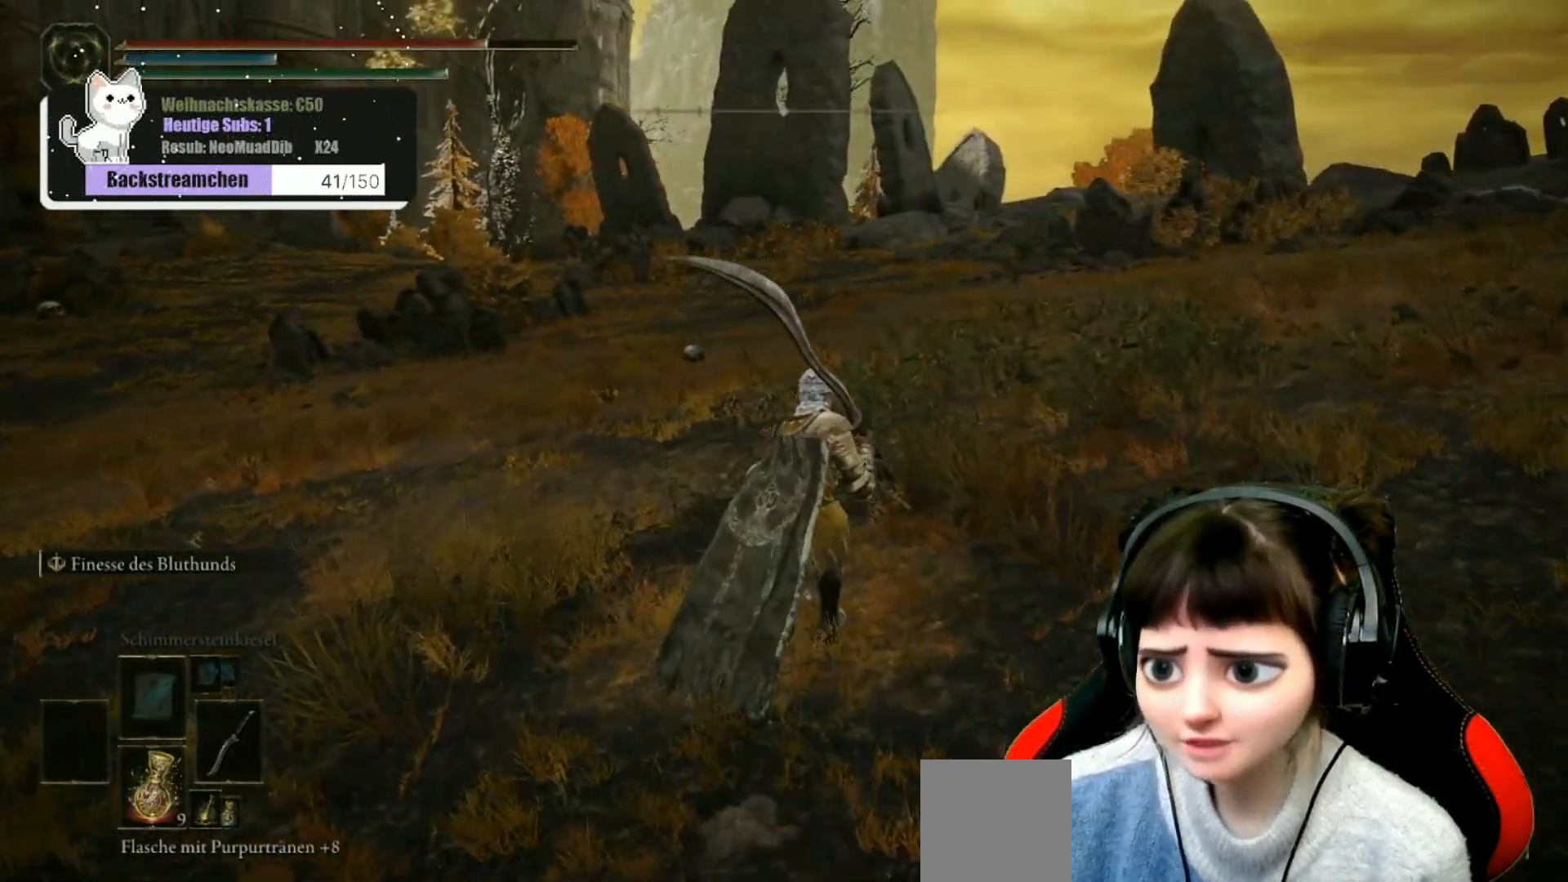
{"buttons": [], "left_stick": "up", "right_stick": "right", "events": [[350, "right_stick", "right"]]}
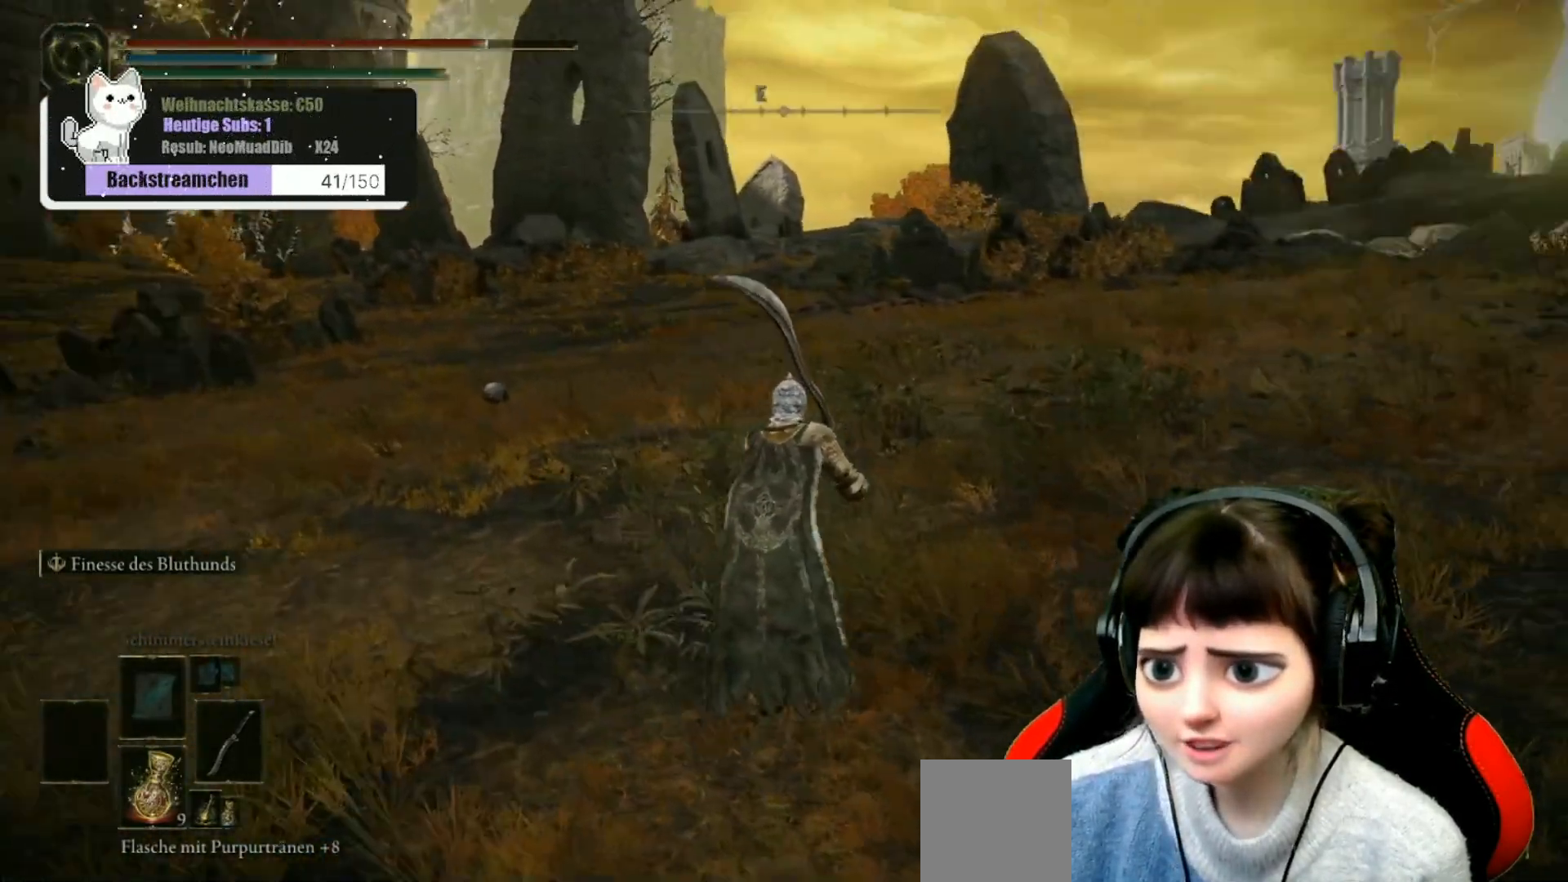
{"buttons": [], "left_stick": "up", "right_stick": "center", "events": [[167, "right_stick", "center"]]}
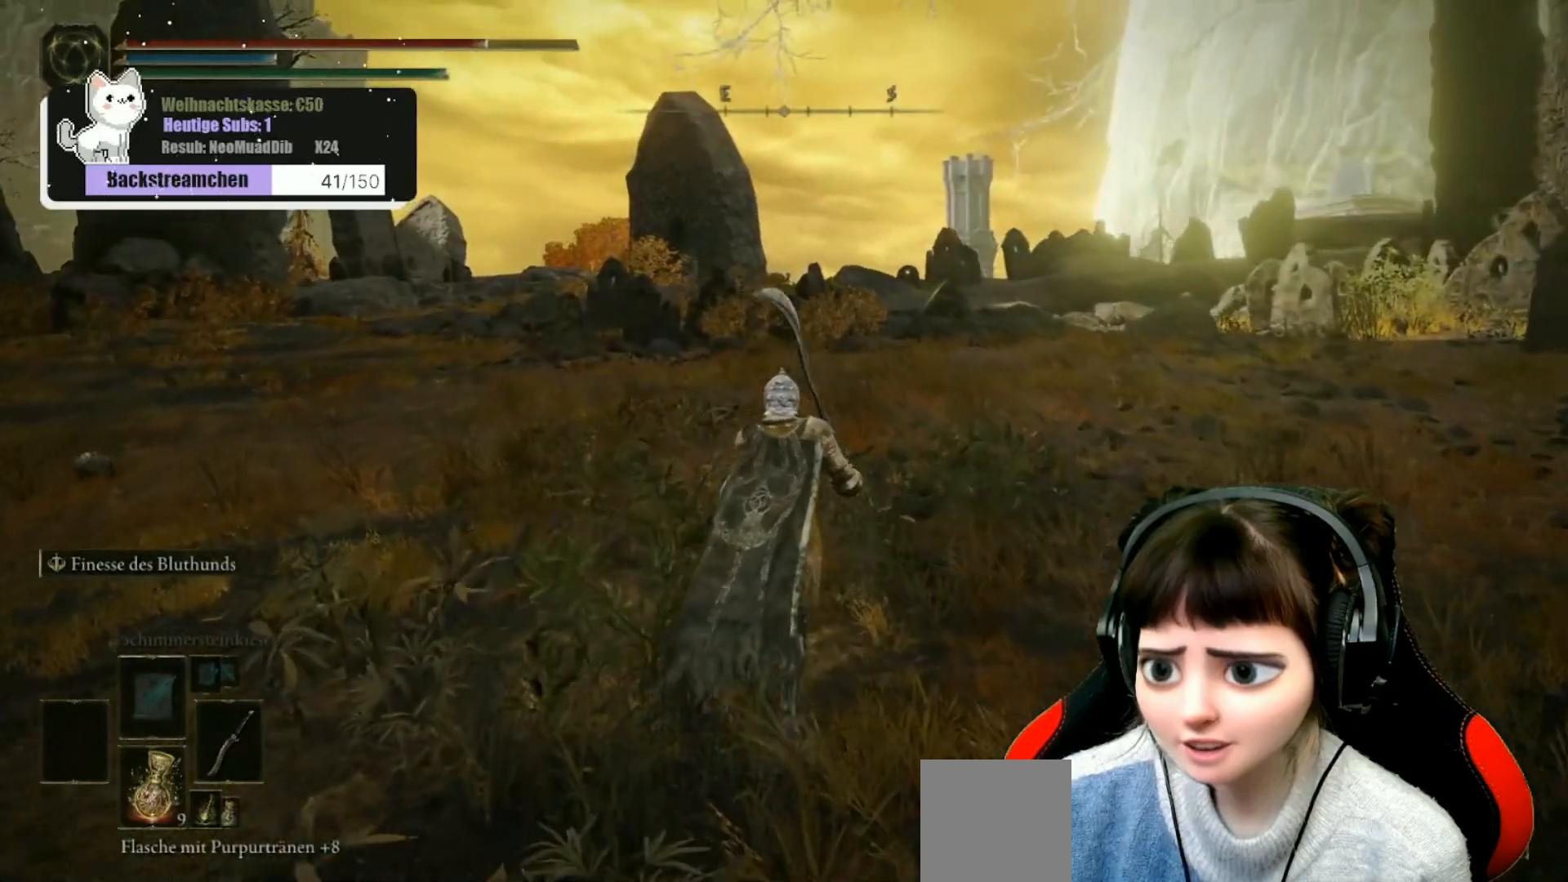
{"buttons": [], "left_stick": "up", "right_stick": "center", "events": []}
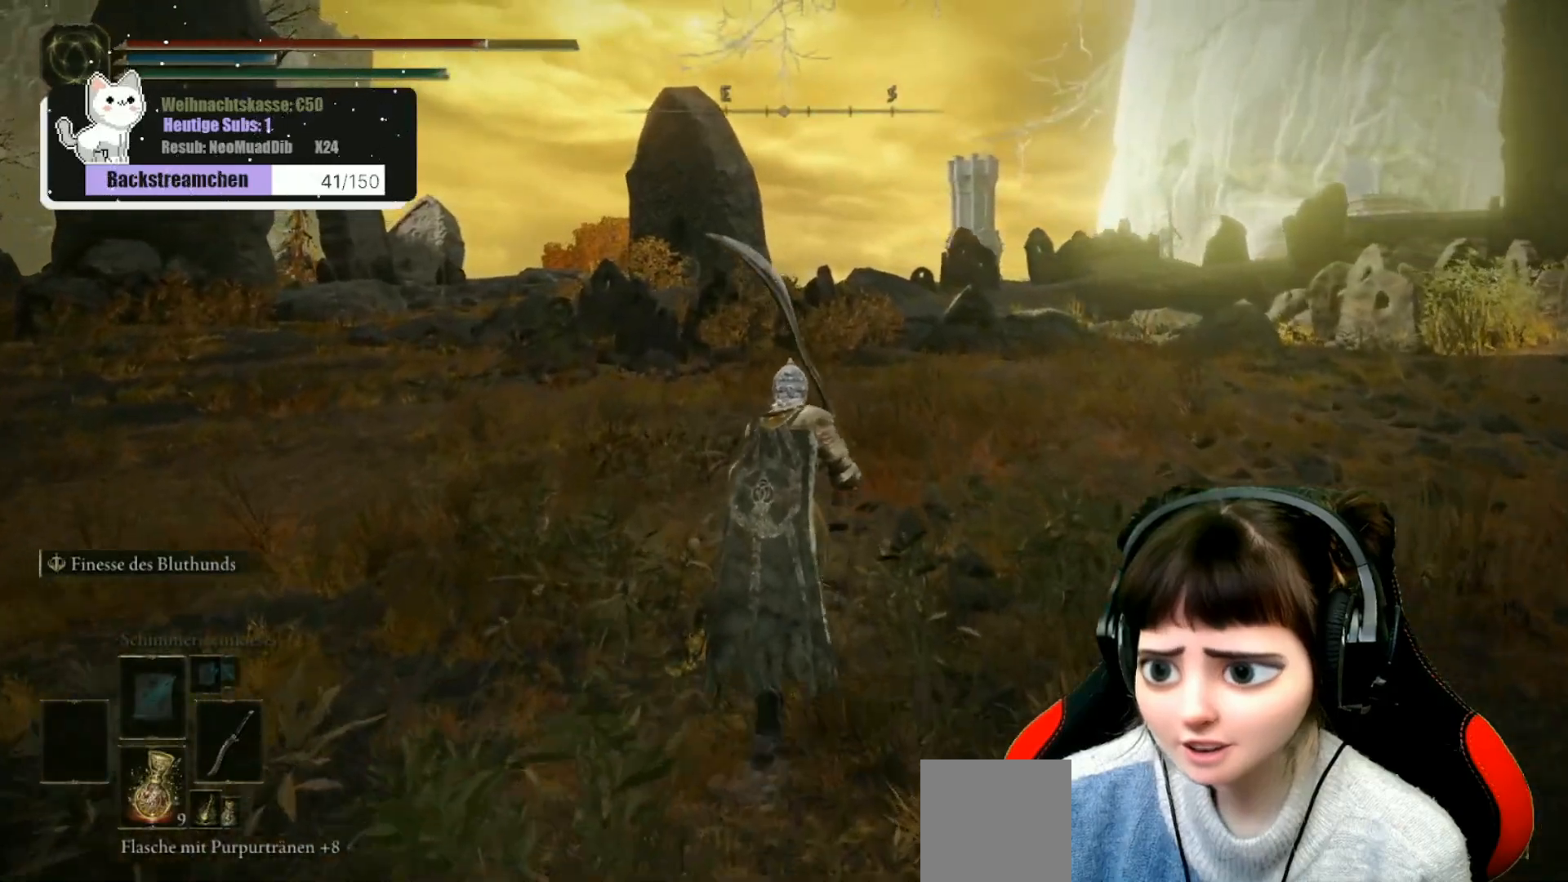
{"buttons": [], "left_stick": "up", "right_stick": "center", "events": []}
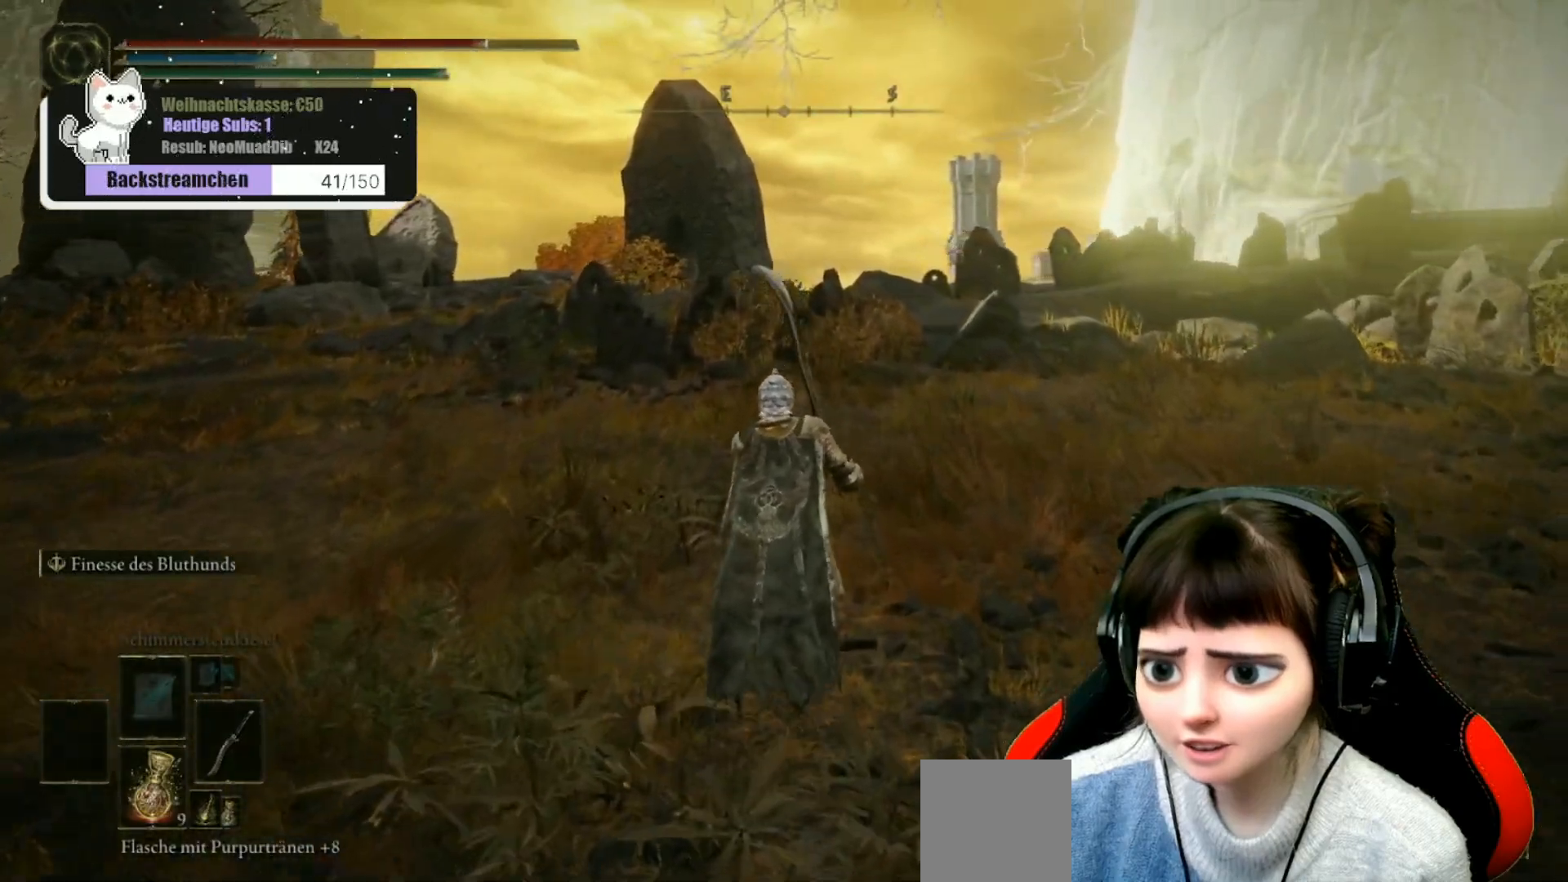
{"buttons": [], "left_stick": "up", "right_stick": "left", "events": [[450, "right_stick", "left"]]}
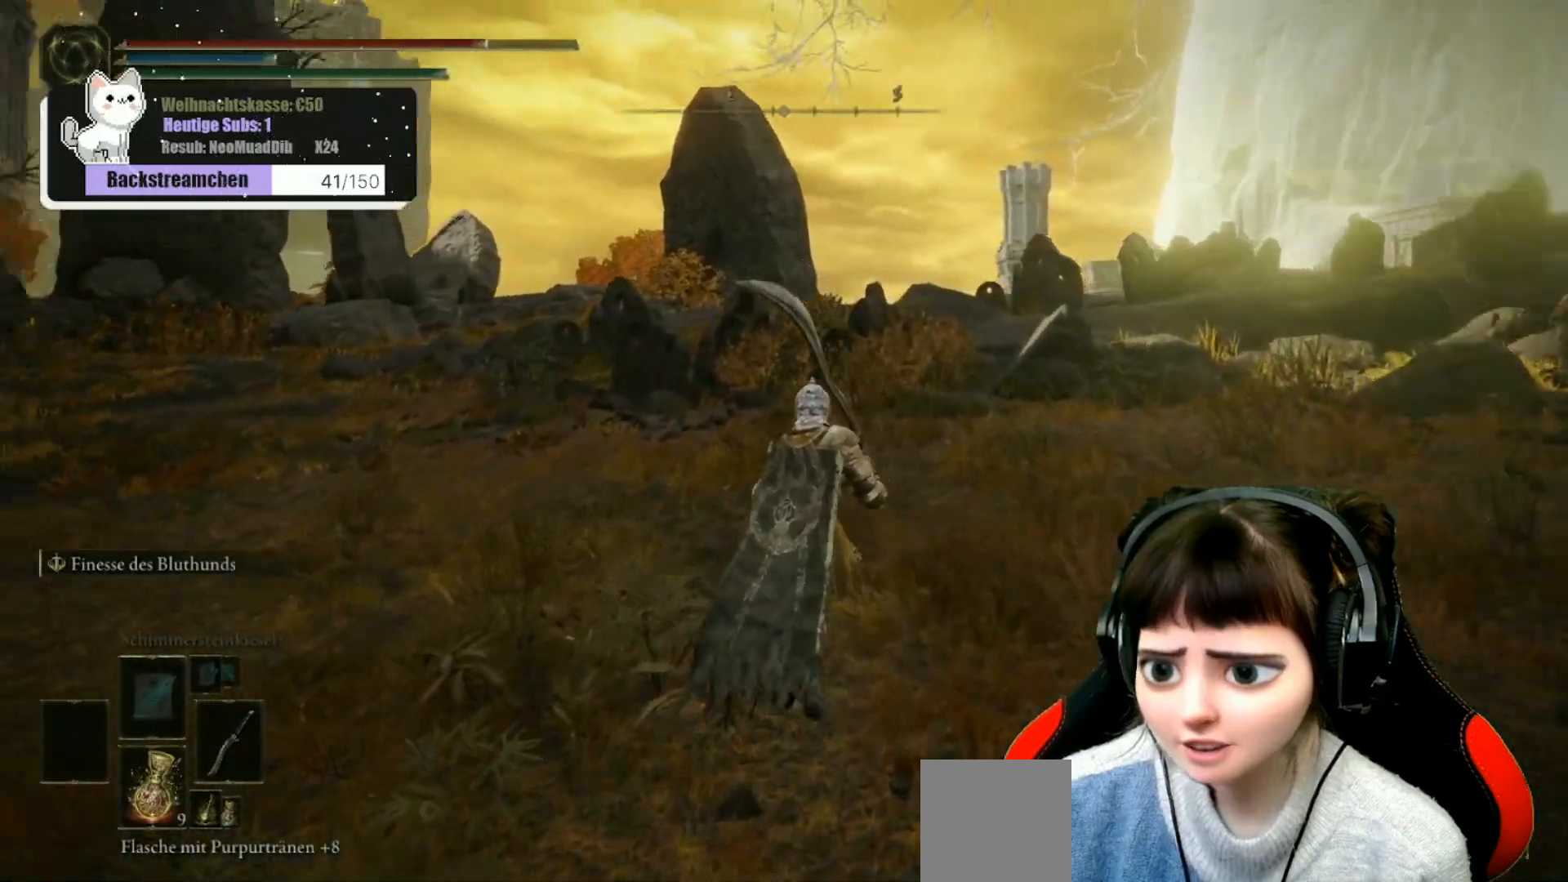
{"buttons": [], "left_stick": "up", "right_stick": "center", "events": [[167, "right_stick", "center"]]}
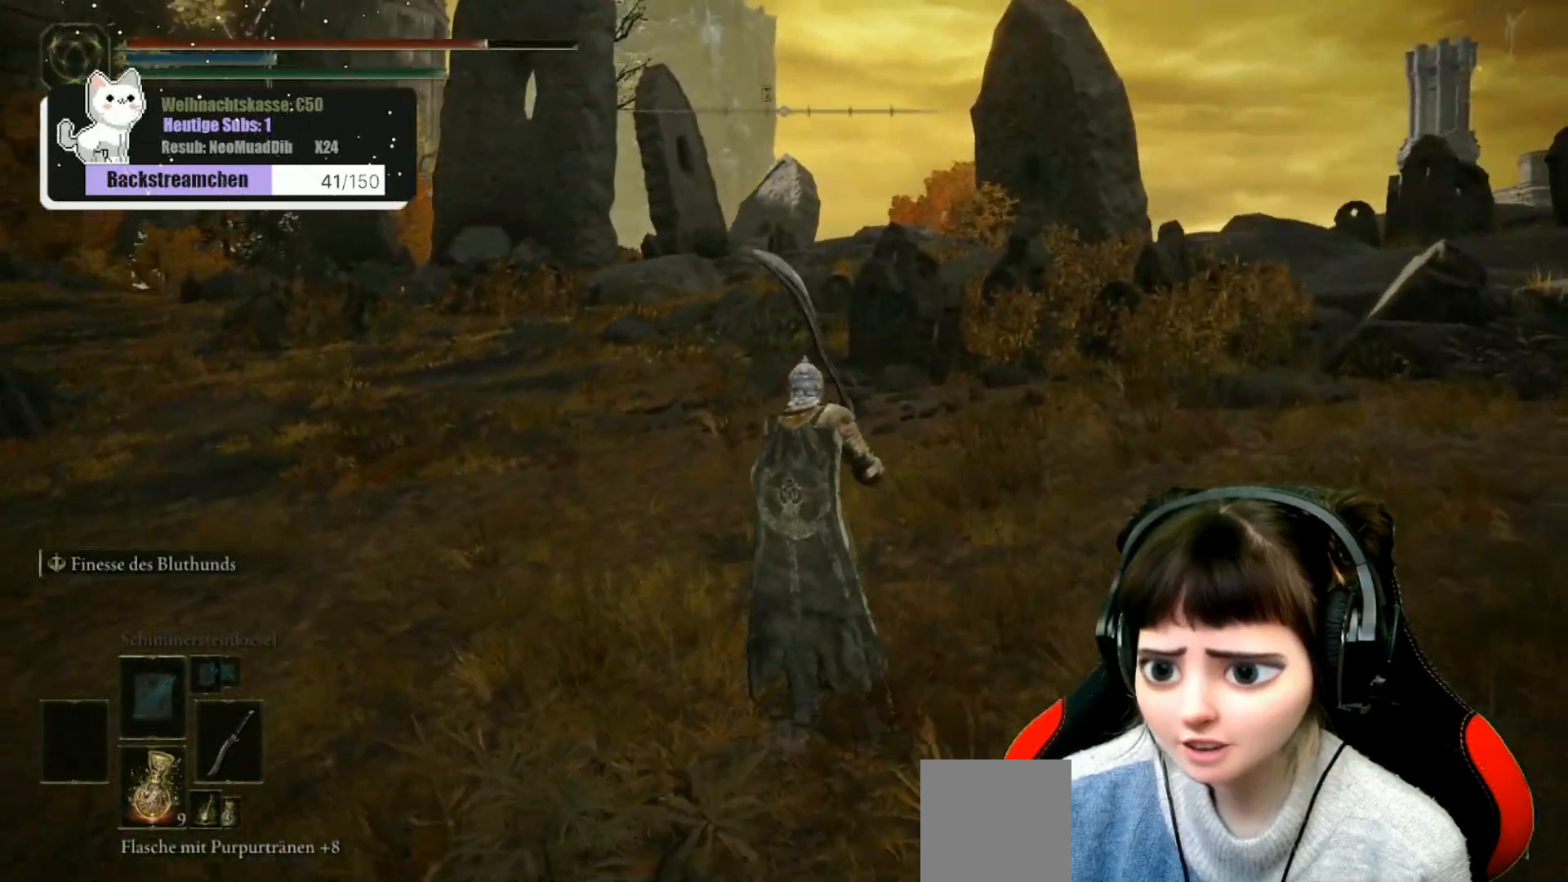
{"buttons": [], "left_stick": "up", "right_stick": "center", "events": []}
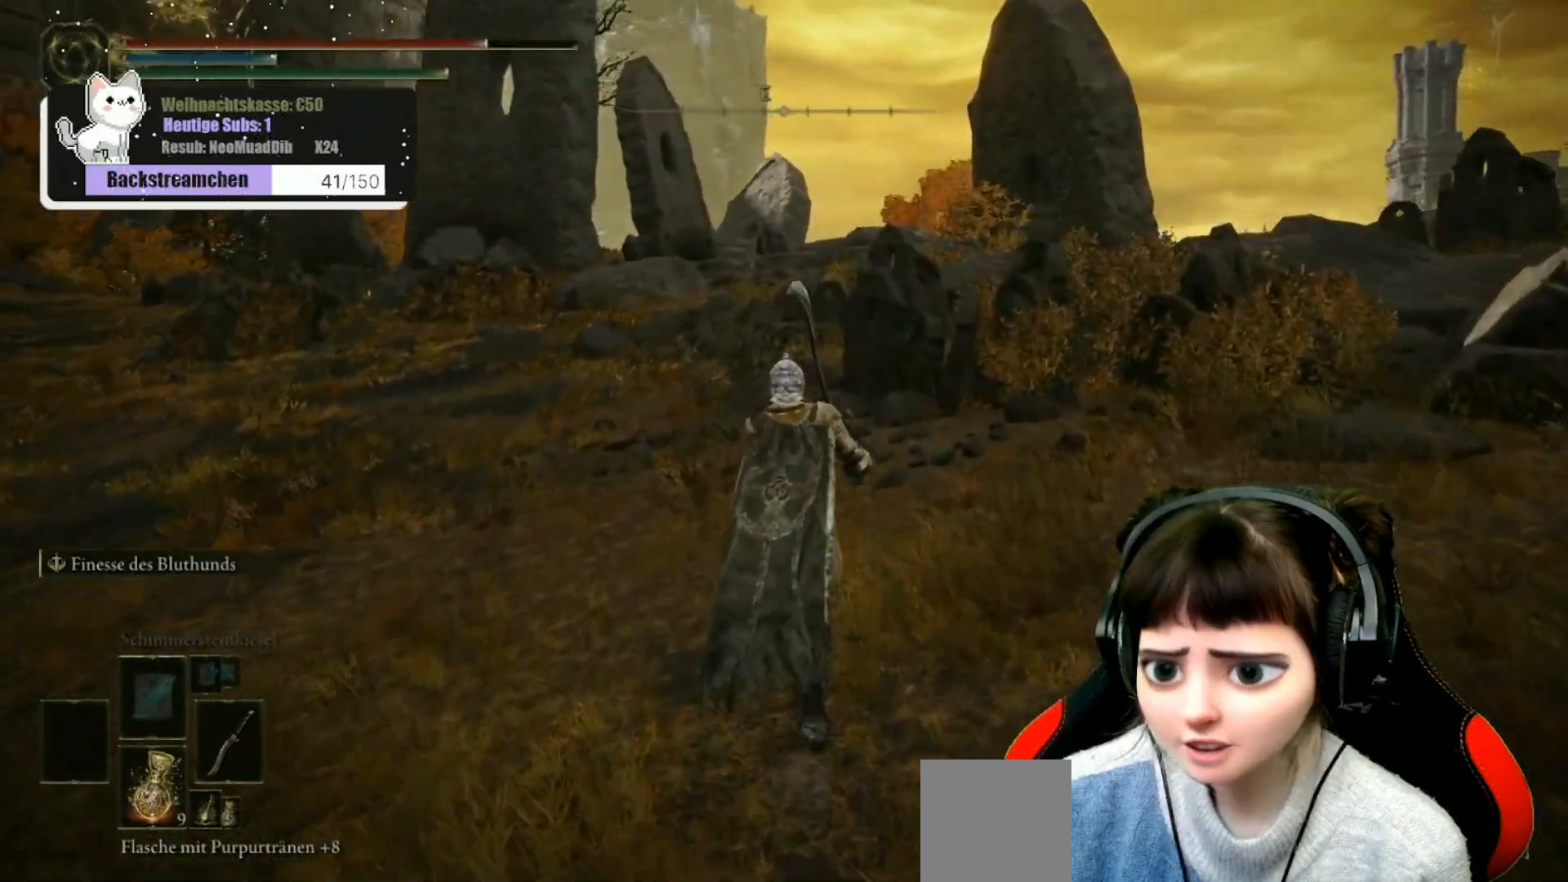
{"buttons": [], "left_stick": "up", "right_stick": "center", "events": []}
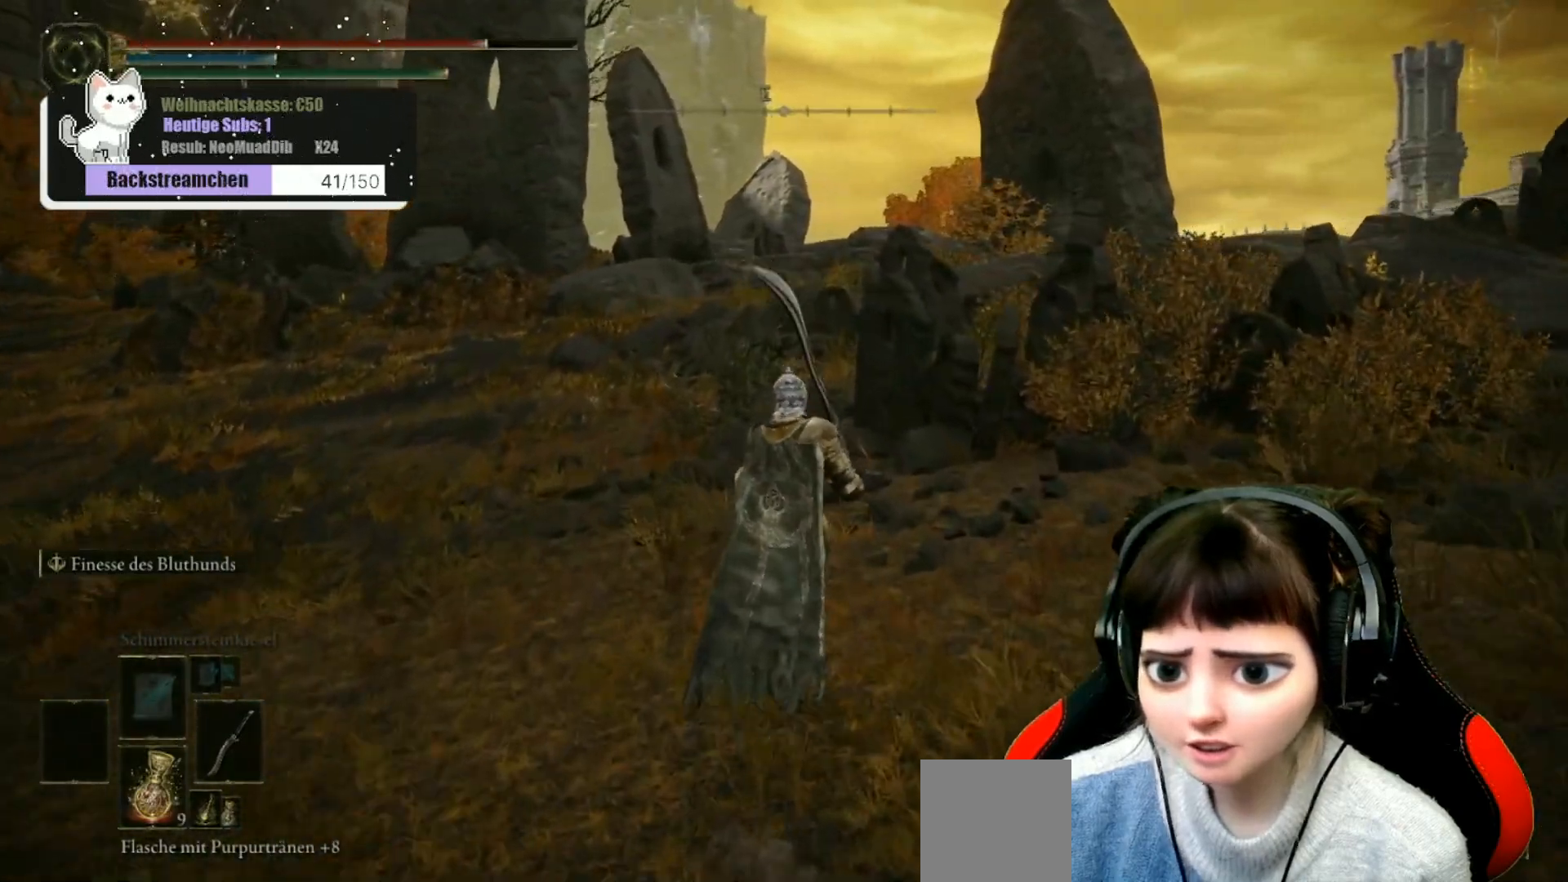
{"buttons": [], "left_stick": "up", "right_stick": "center", "events": []}
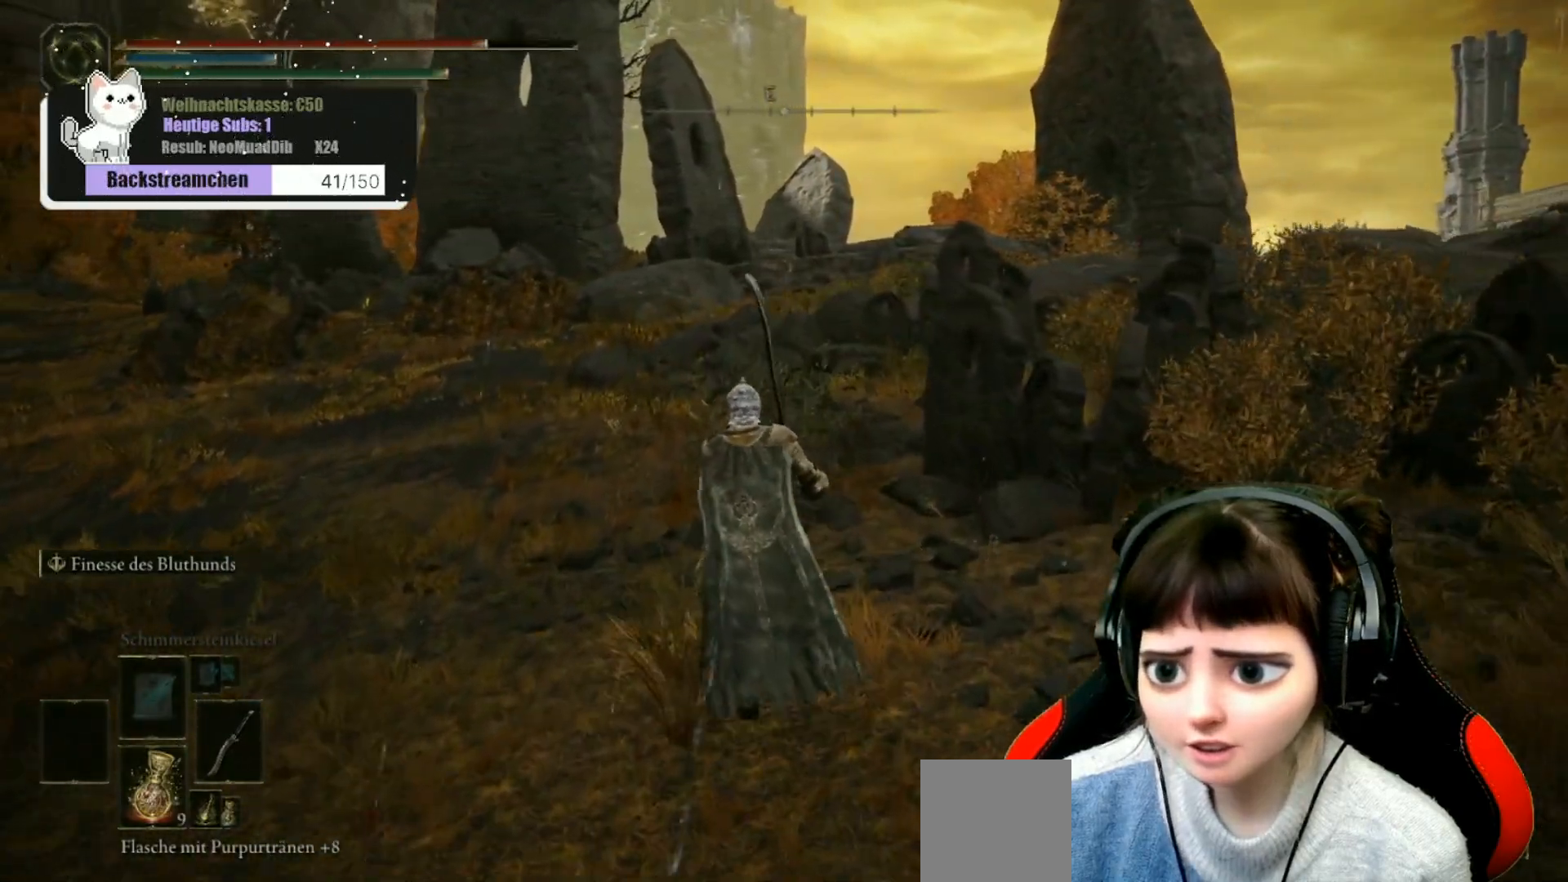
{"buttons": [], "left_stick": "up", "right_stick": "center", "events": []}
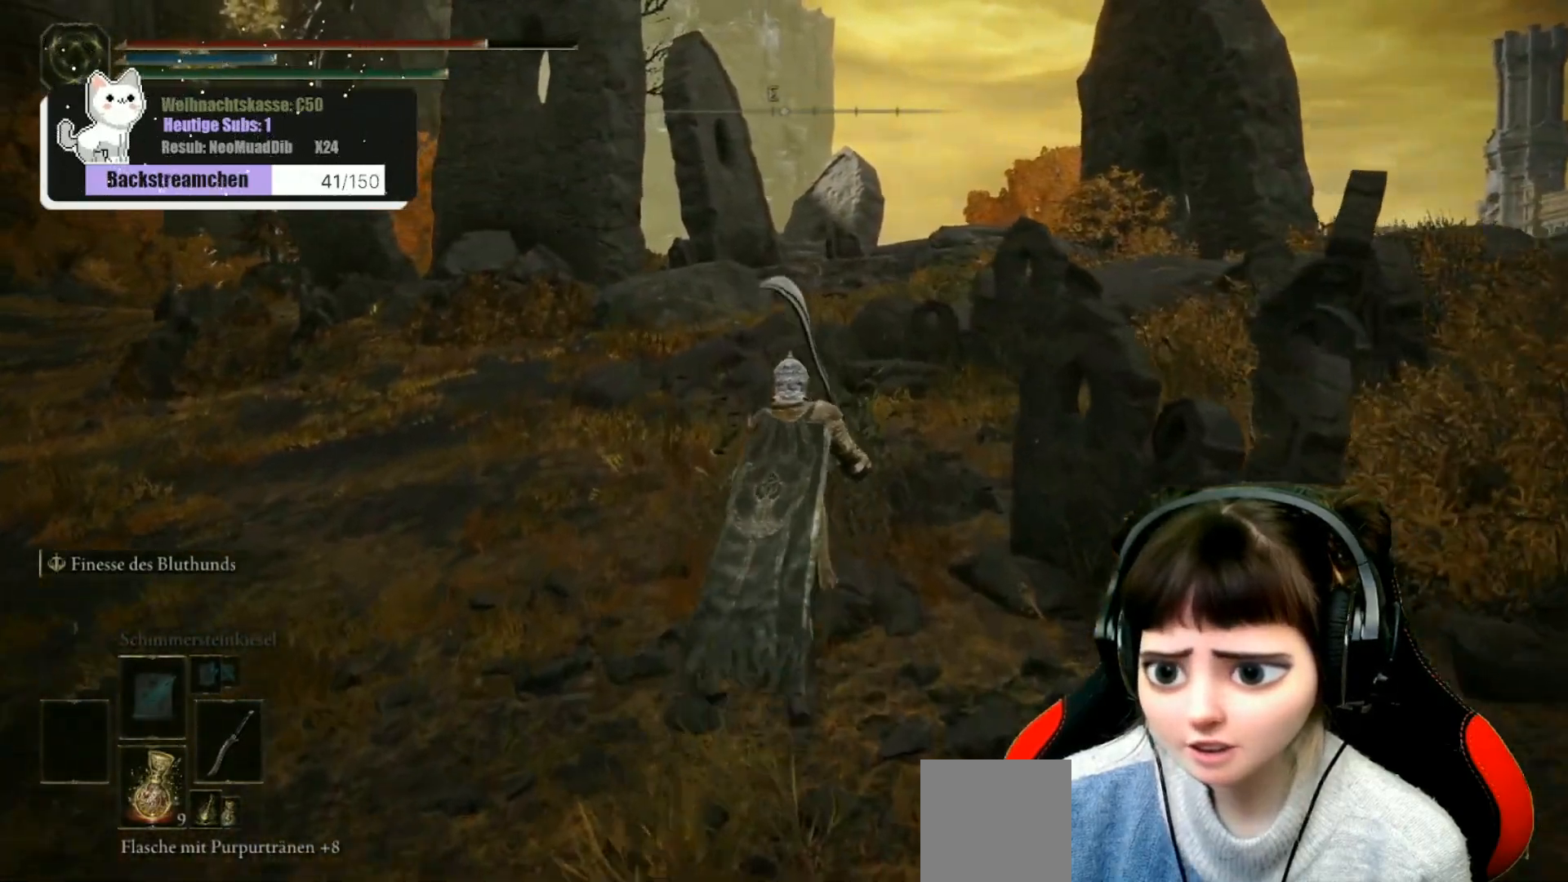
{"buttons": [], "left_stick": "up", "right_stick": "left", "events": [[250, "right_stick", "left"]]}
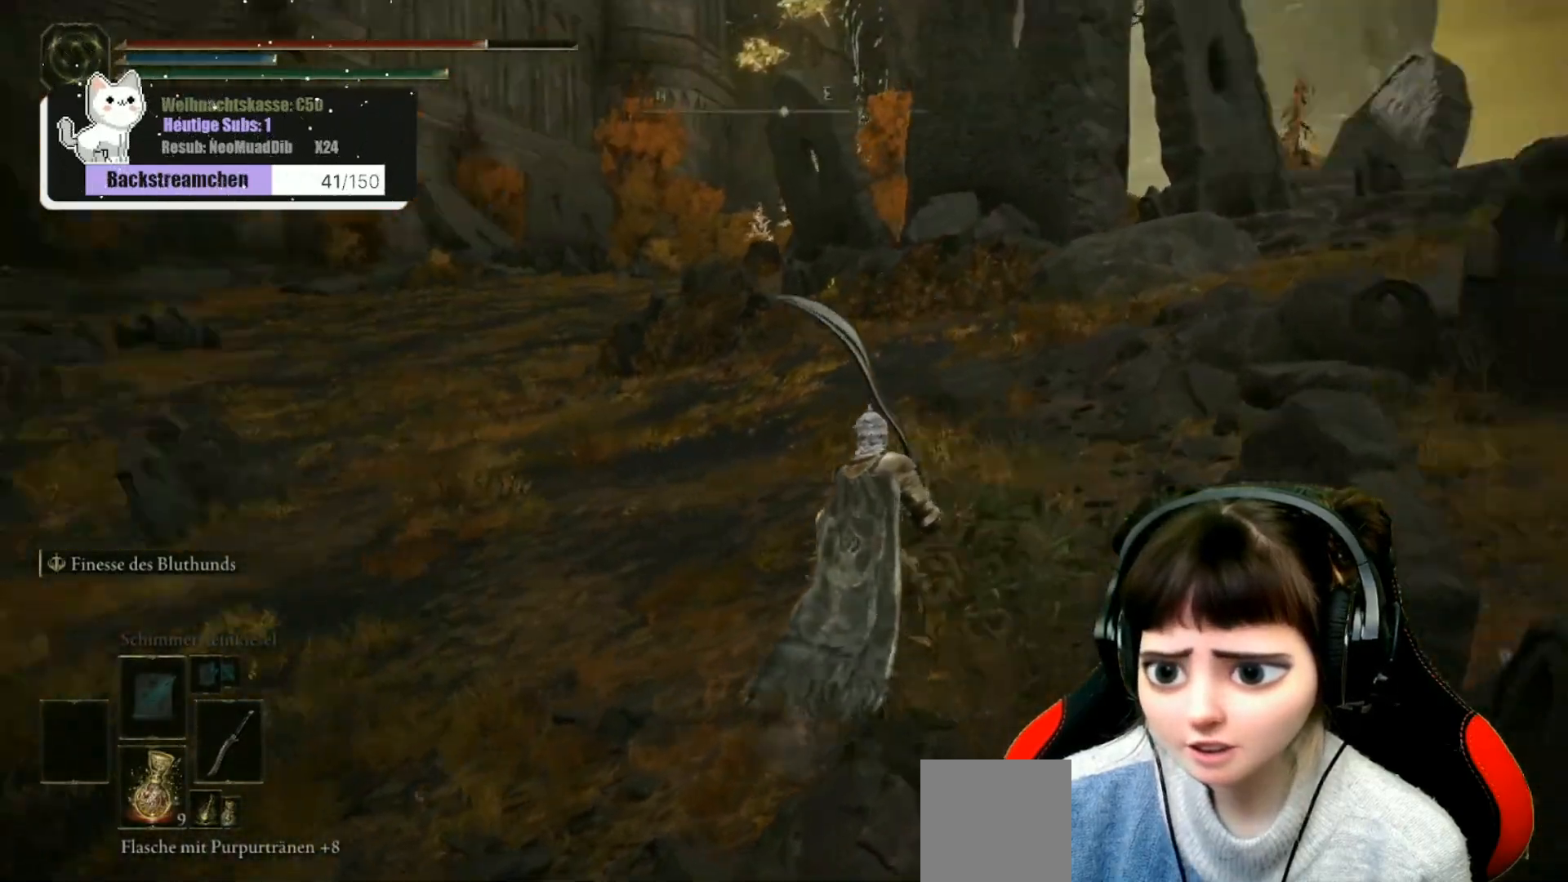
{"buttons": [], "left_stick": "center", "right_stick": "center", "events": [[133, "left_stick", "center"], [150, "right_stick", "center"]]}